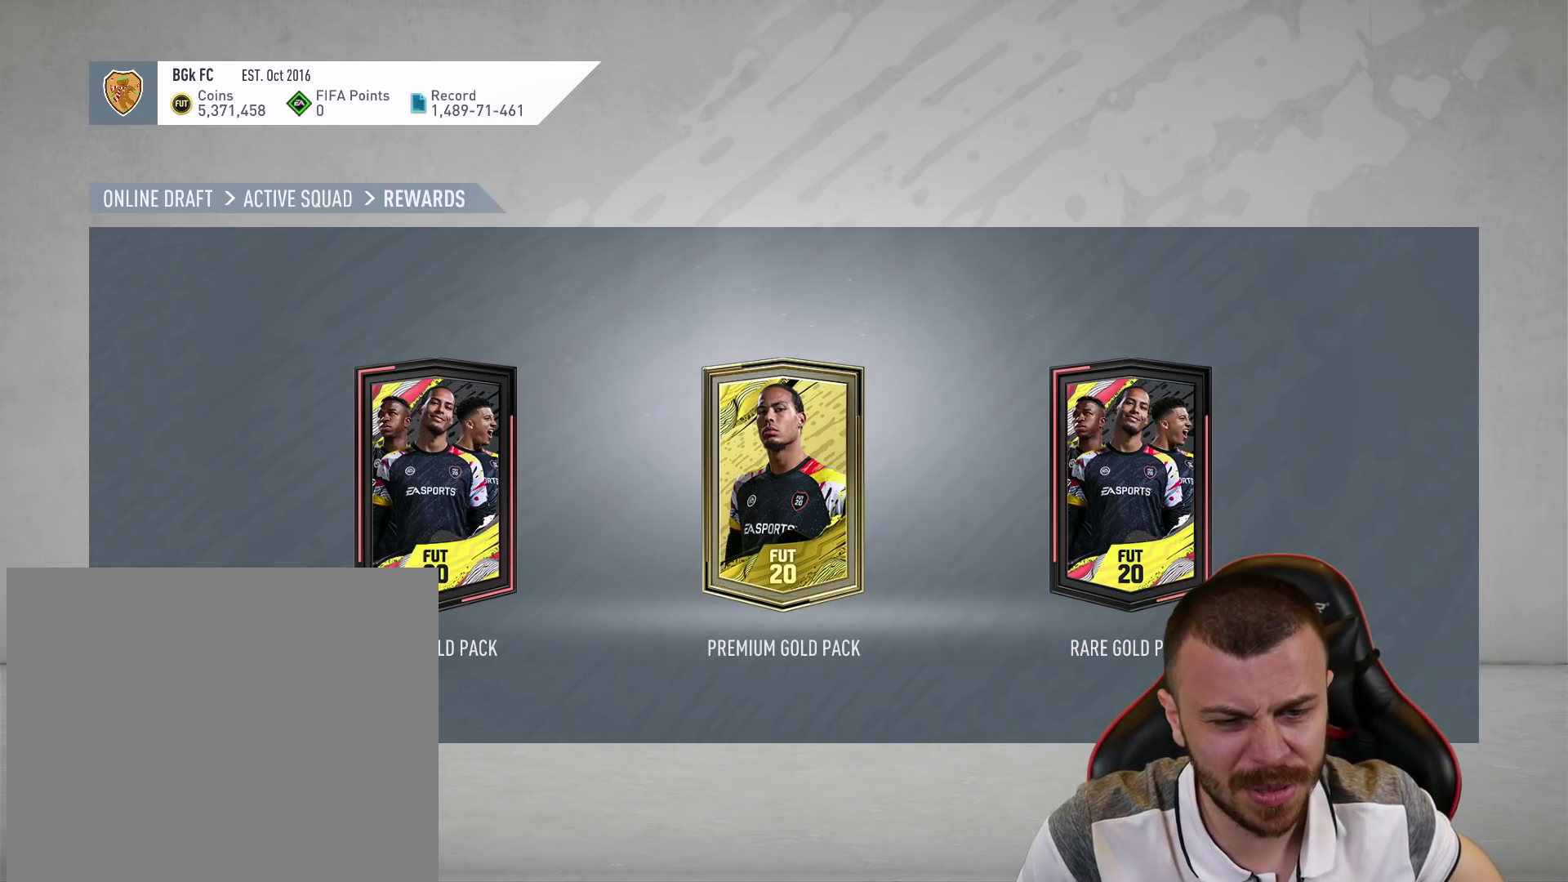
Gameplay with a controller (PlayStation layout); each line is a JSON object with the inputs held at the frame after it. "events" lists button and stick changes between this image and that frame as [ms after this image, input, new state], when the widget could be followed in between.
{"buttons": [], "left_stick": "center", "right_stick": "center", "events": [[284, "CROSS", "down"], [484, "CROSS", "up"]]}
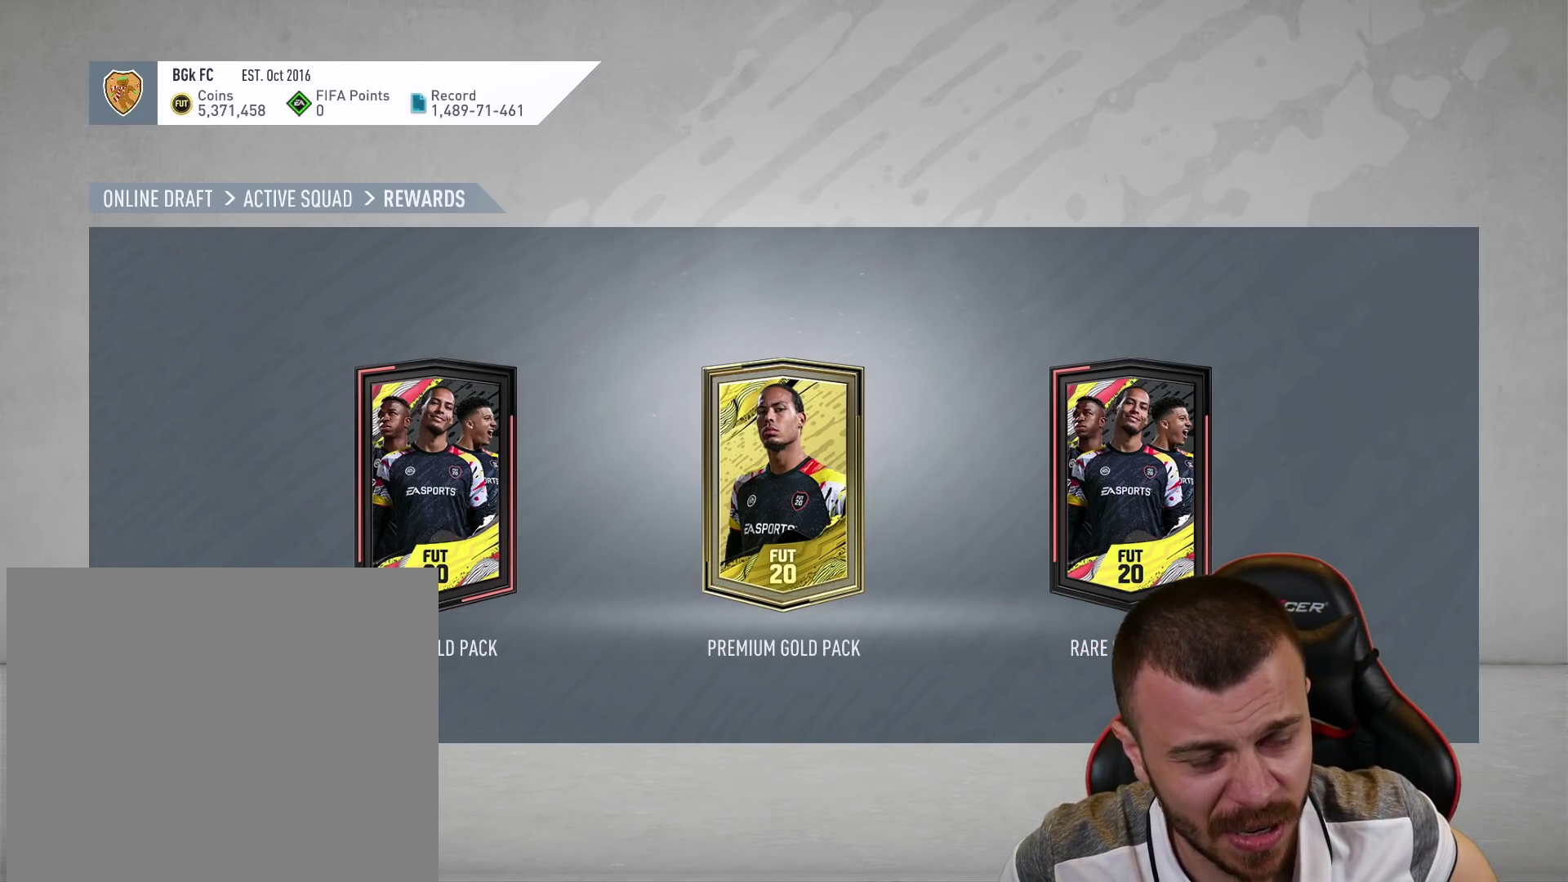
{"buttons": [], "left_stick": "center", "right_stick": "center", "events": []}
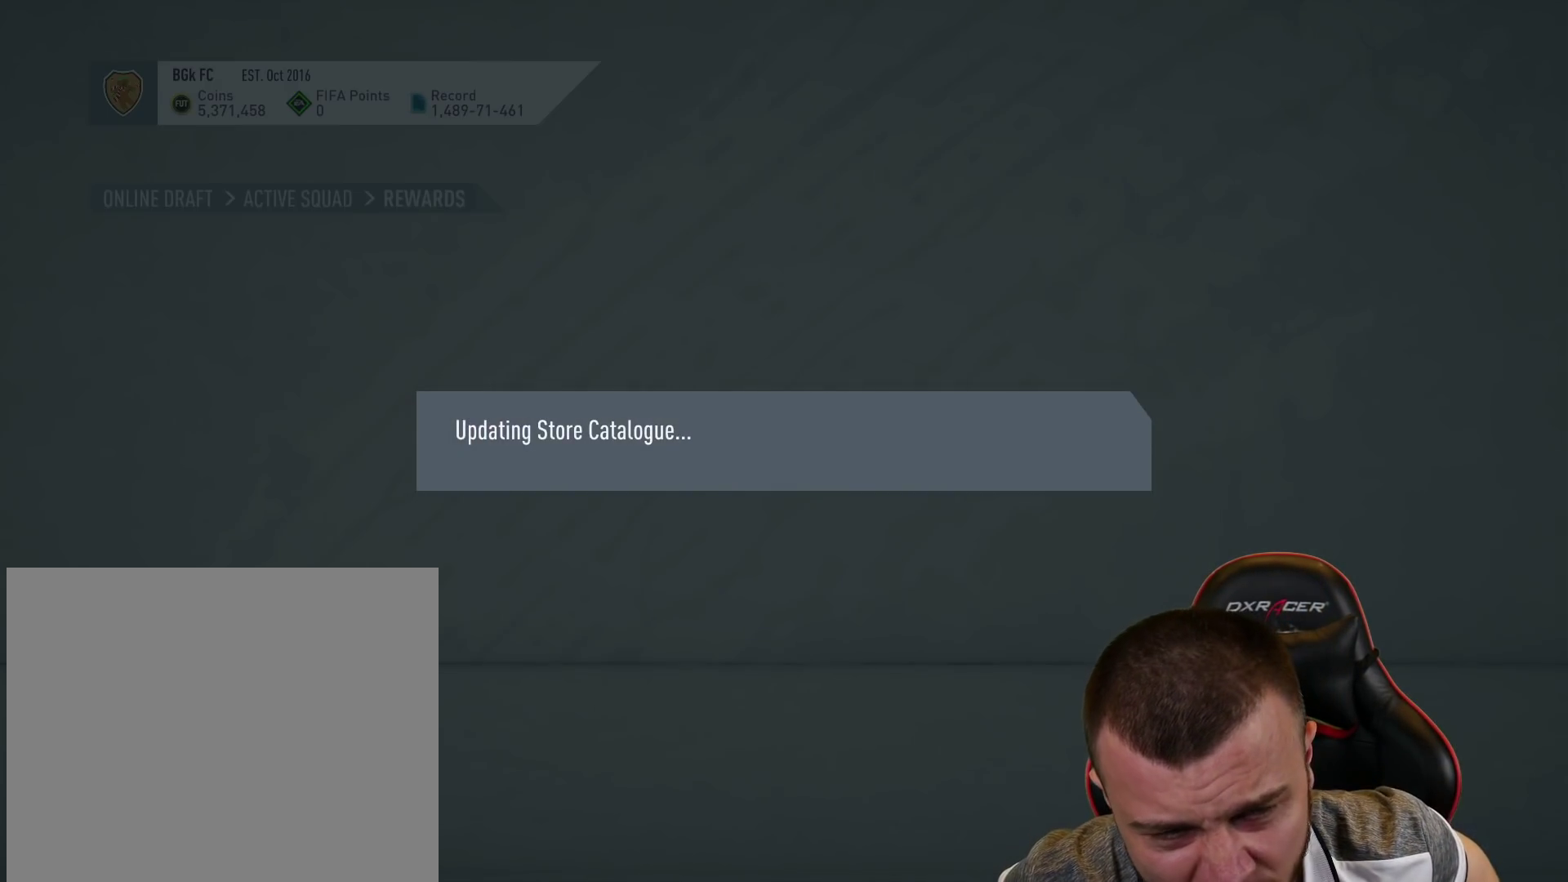
{"buttons": [], "left_stick": "center", "right_stick": "center", "events": []}
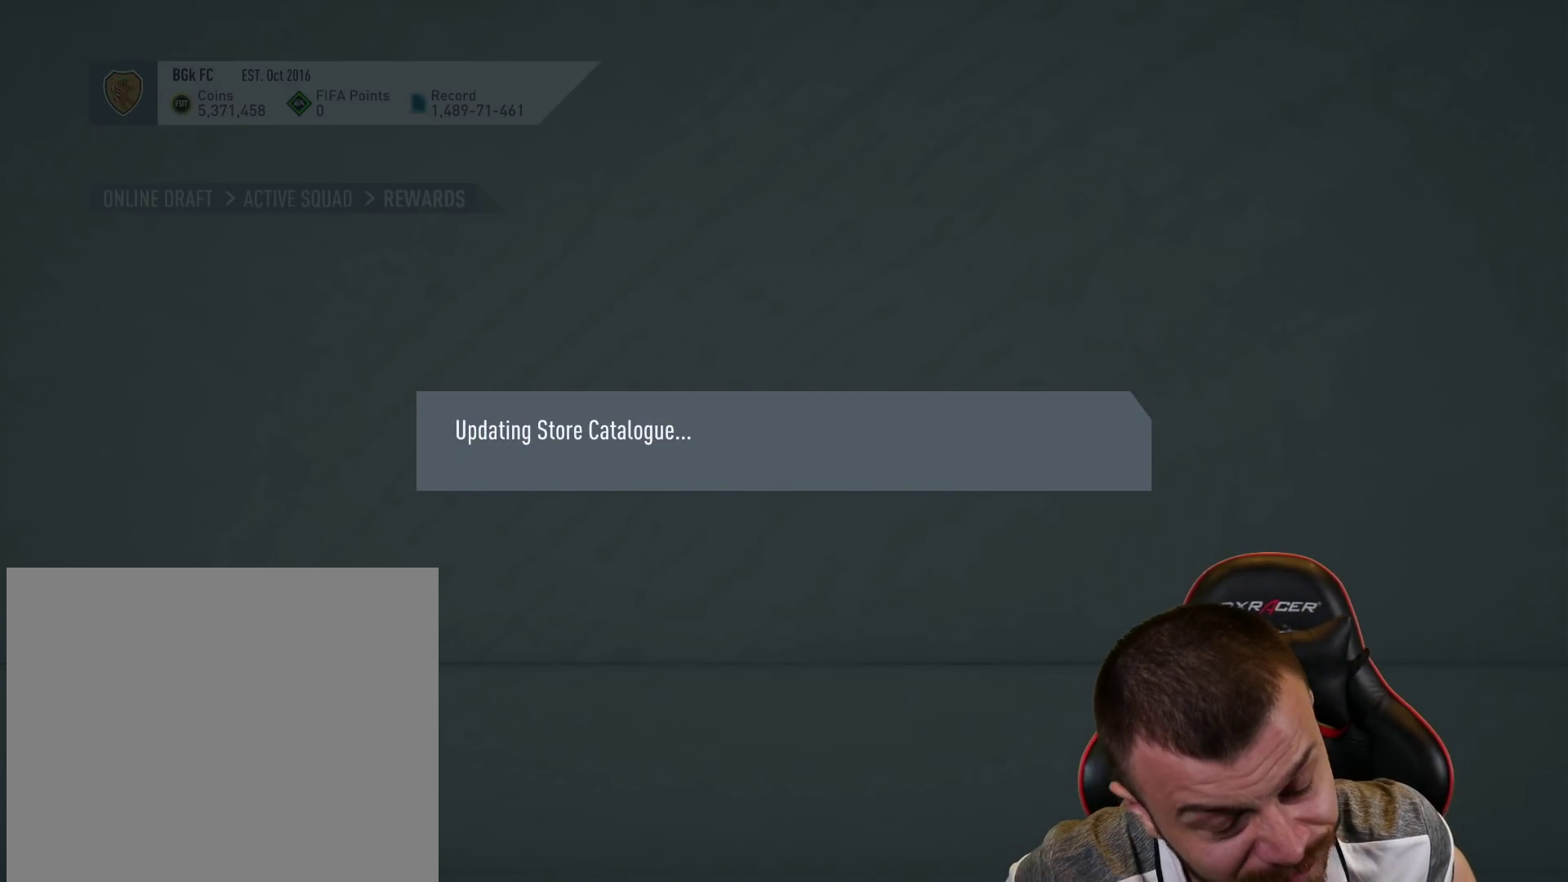
{"buttons": [], "left_stick": "center", "right_stick": "center", "events": []}
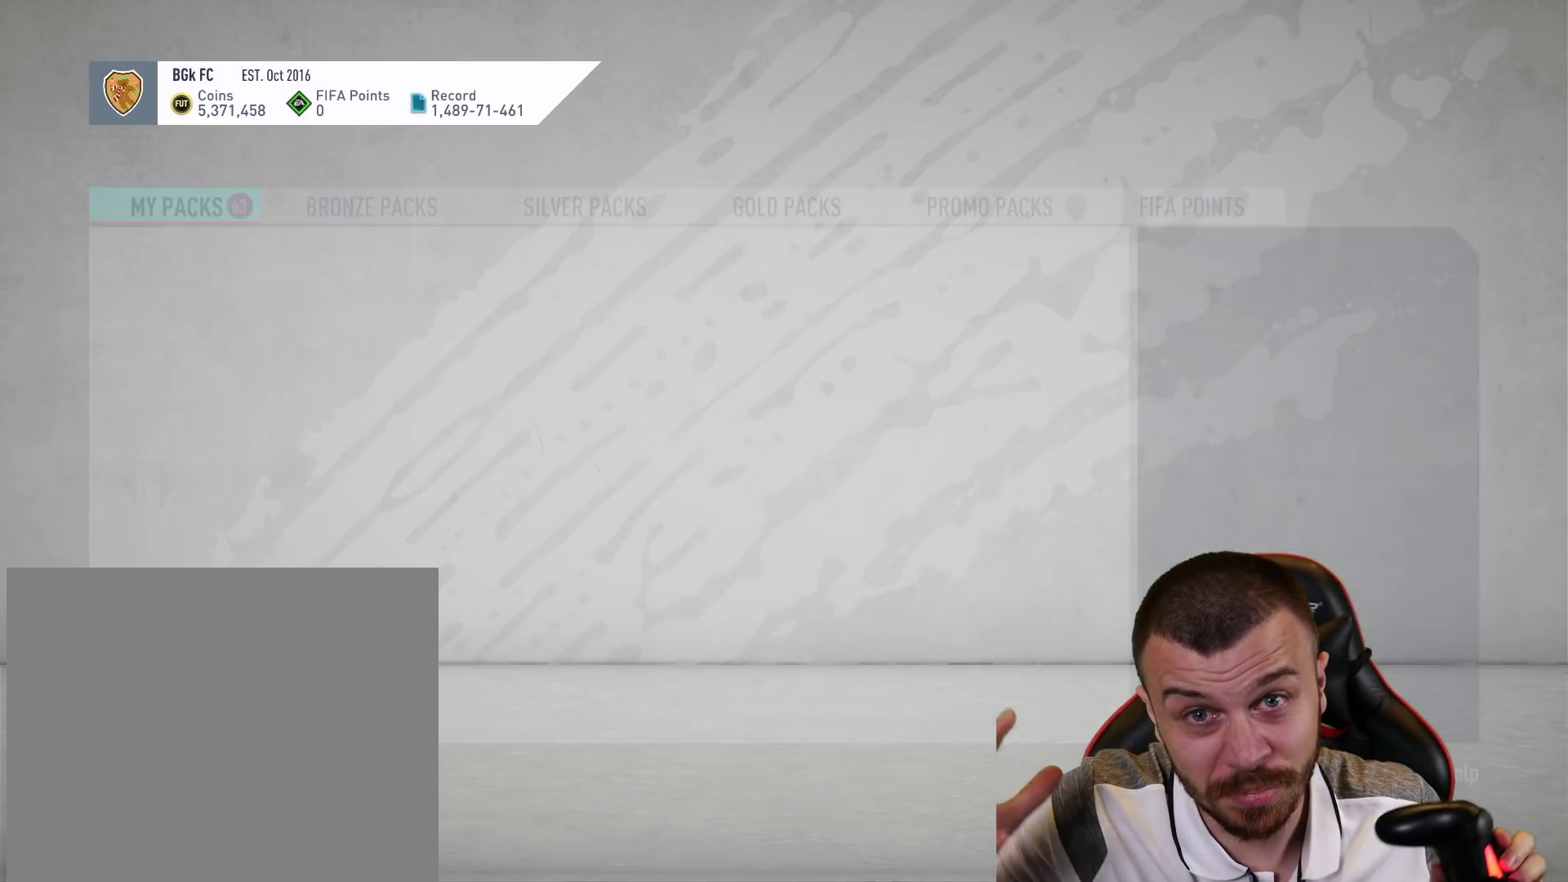
{"buttons": [], "left_stick": "center", "right_stick": "center", "events": []}
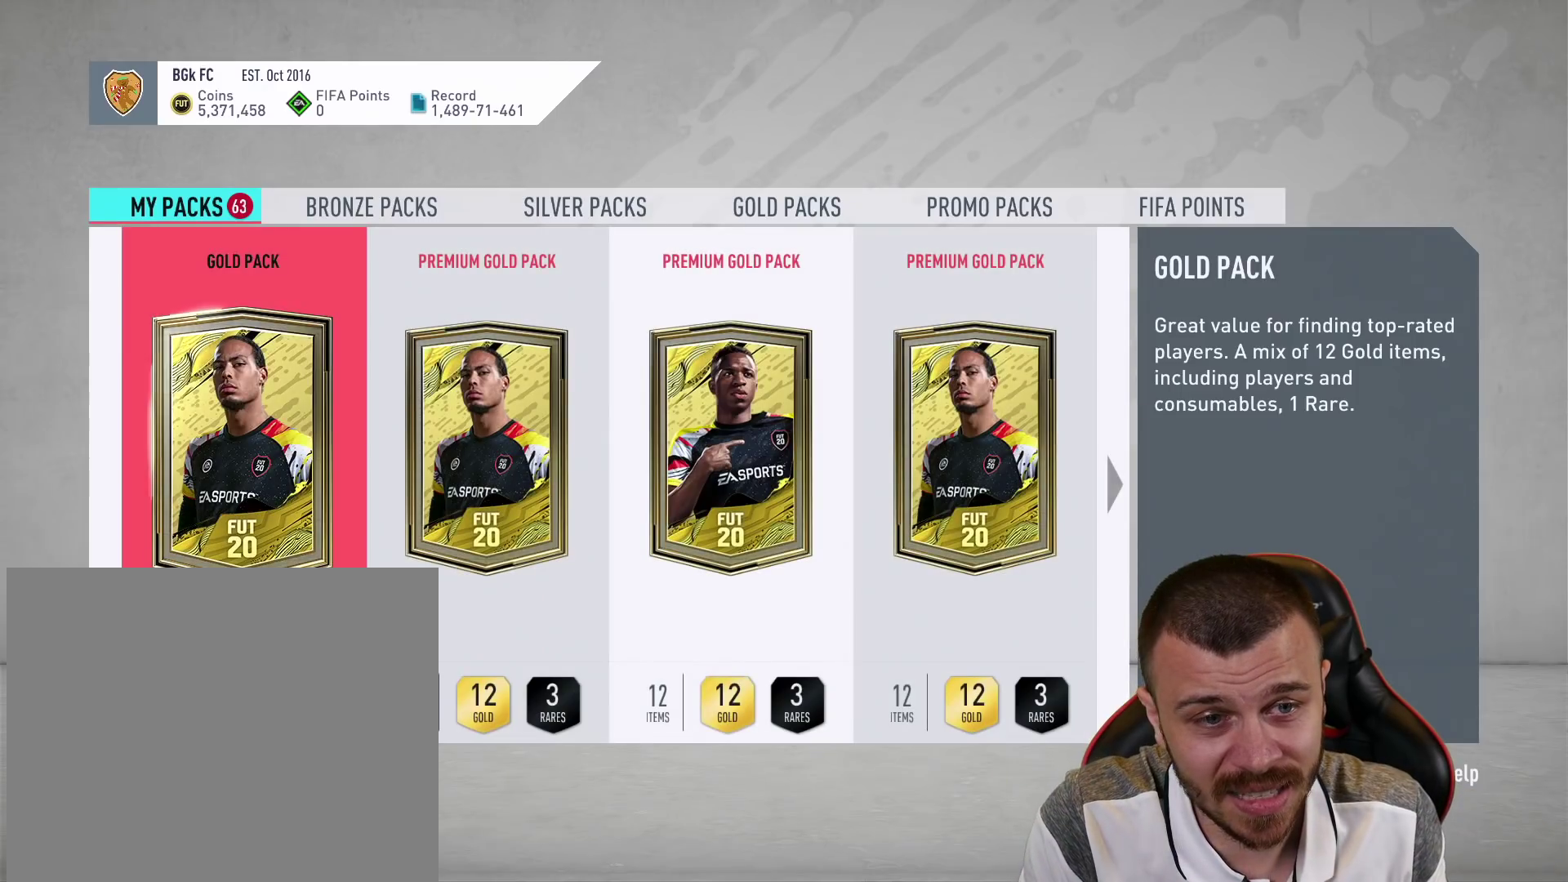
{"buttons": [], "left_stick": "center", "right_stick": "center", "events": []}
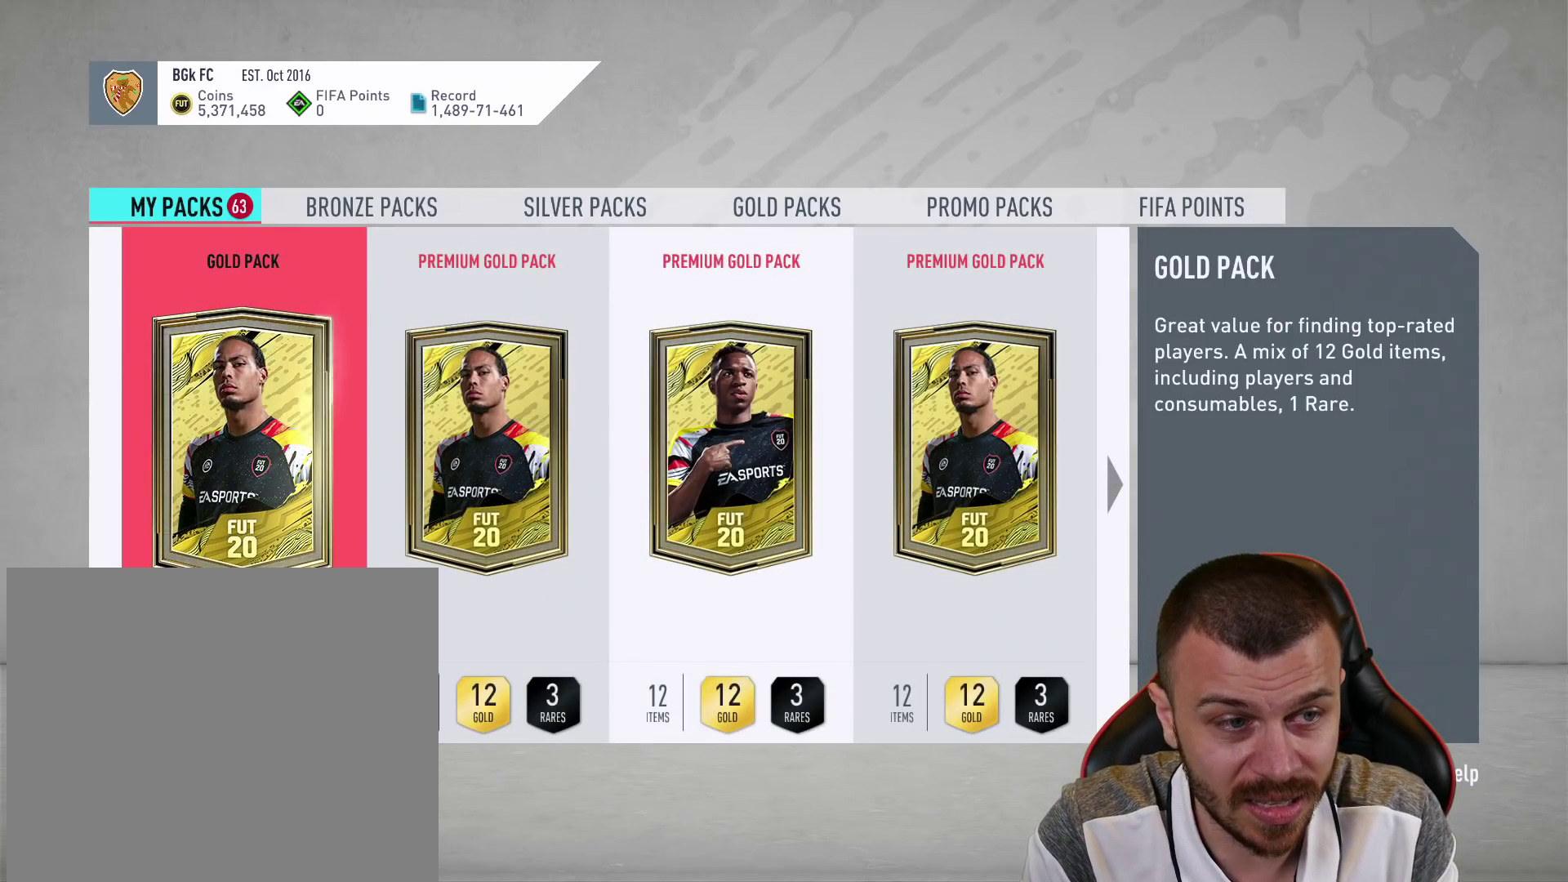
{"buttons": [], "left_stick": "center", "right_stick": "center", "events": []}
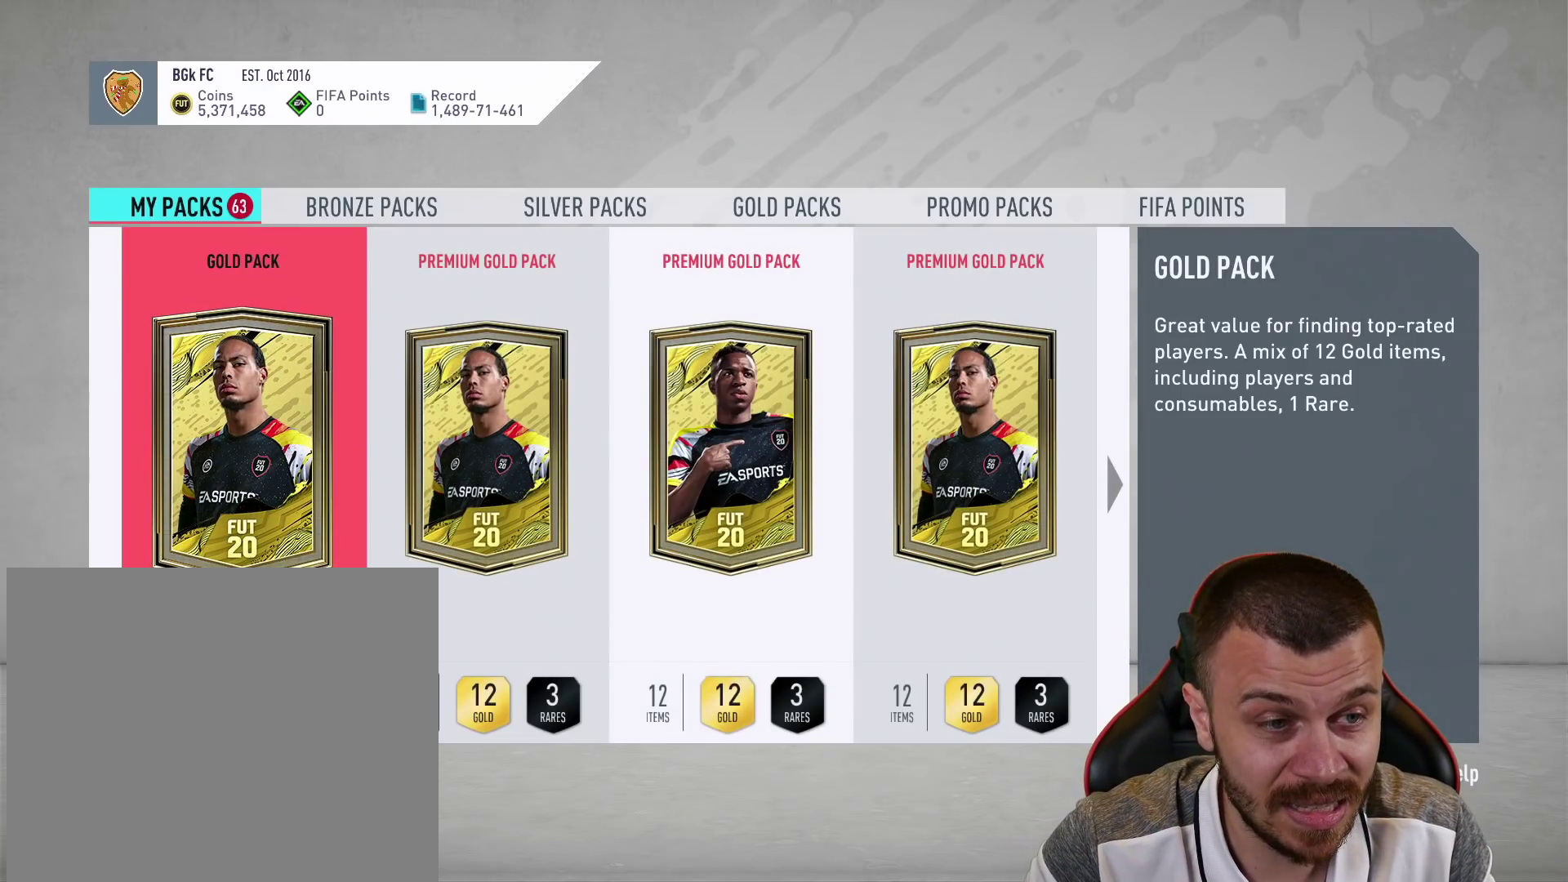
{"buttons": [], "left_stick": "center", "right_stick": "center", "events": []}
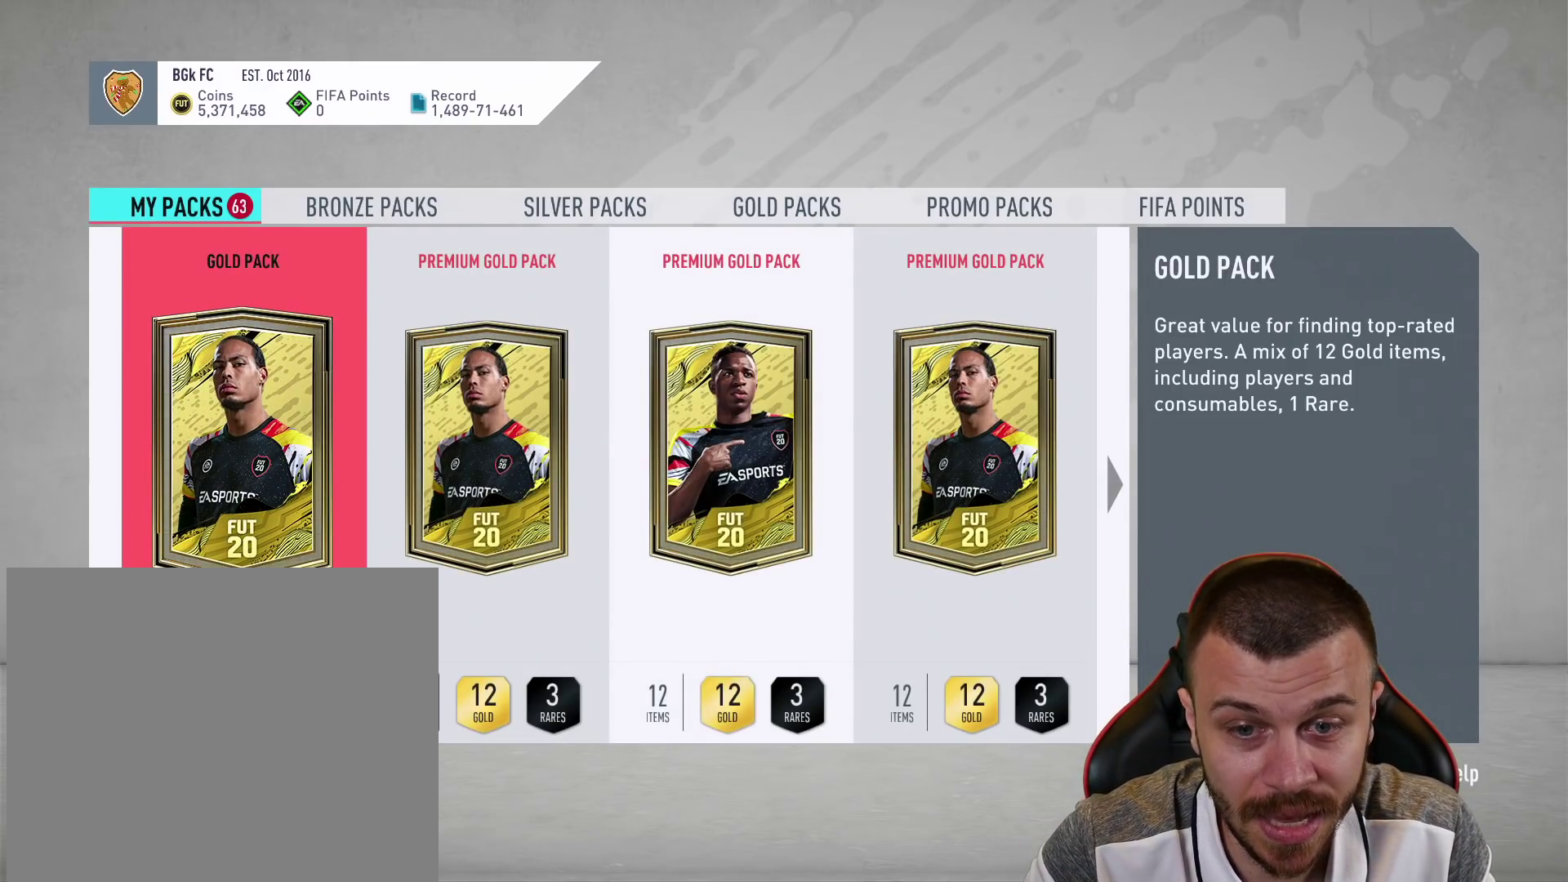
{"buttons": [], "left_stick": "center", "right_stick": "center", "events": [[167, "CIRCLE", "down"], [317, "CIRCLE", "up"]]}
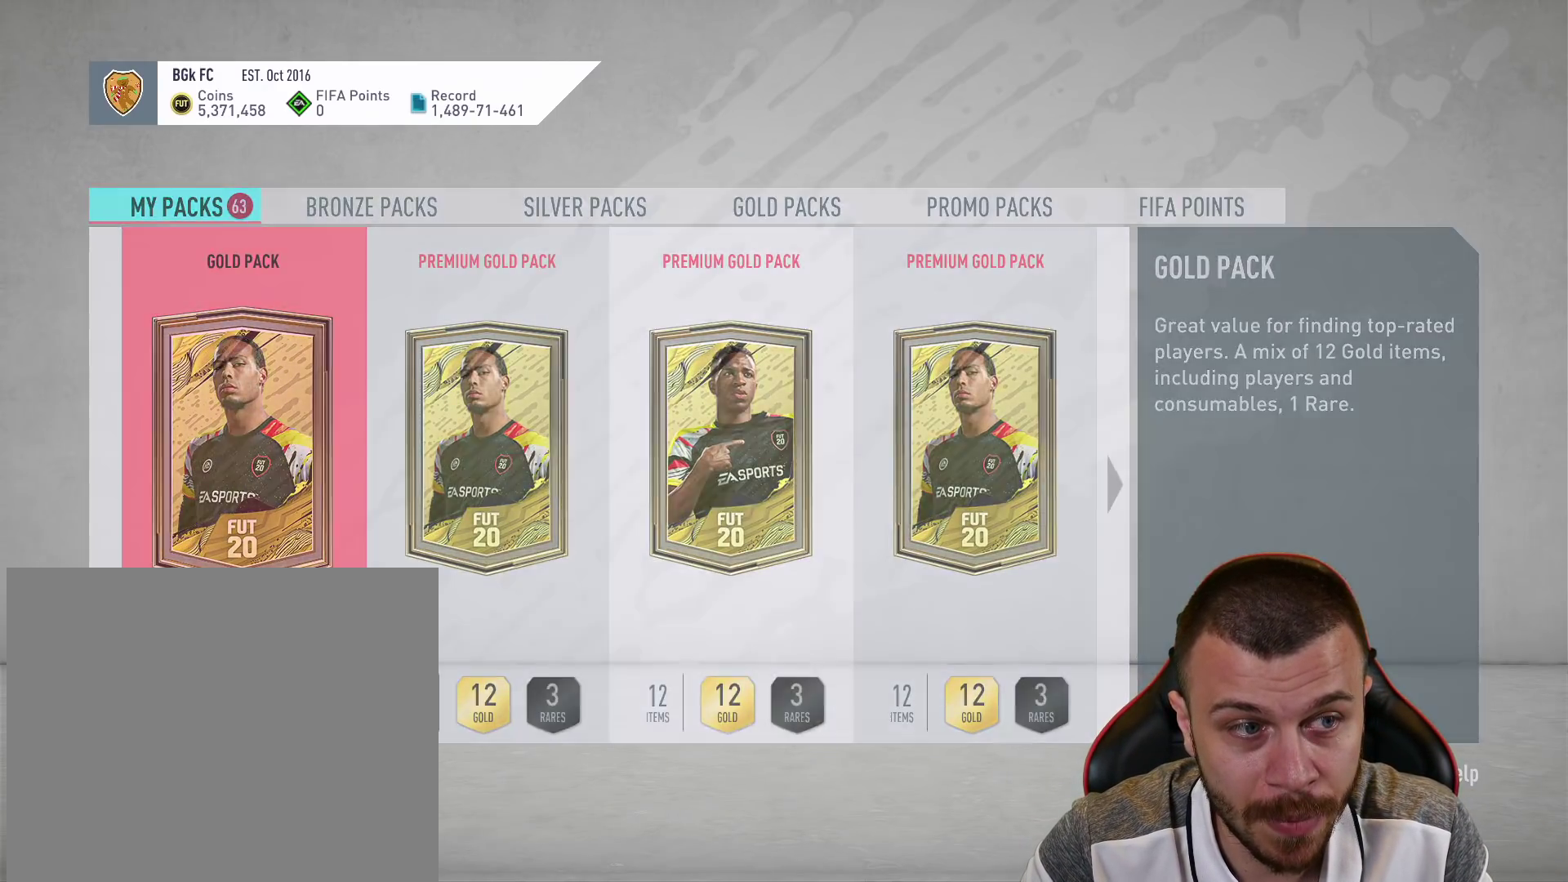
{"buttons": [], "left_stick": "center", "right_stick": "center", "events": []}
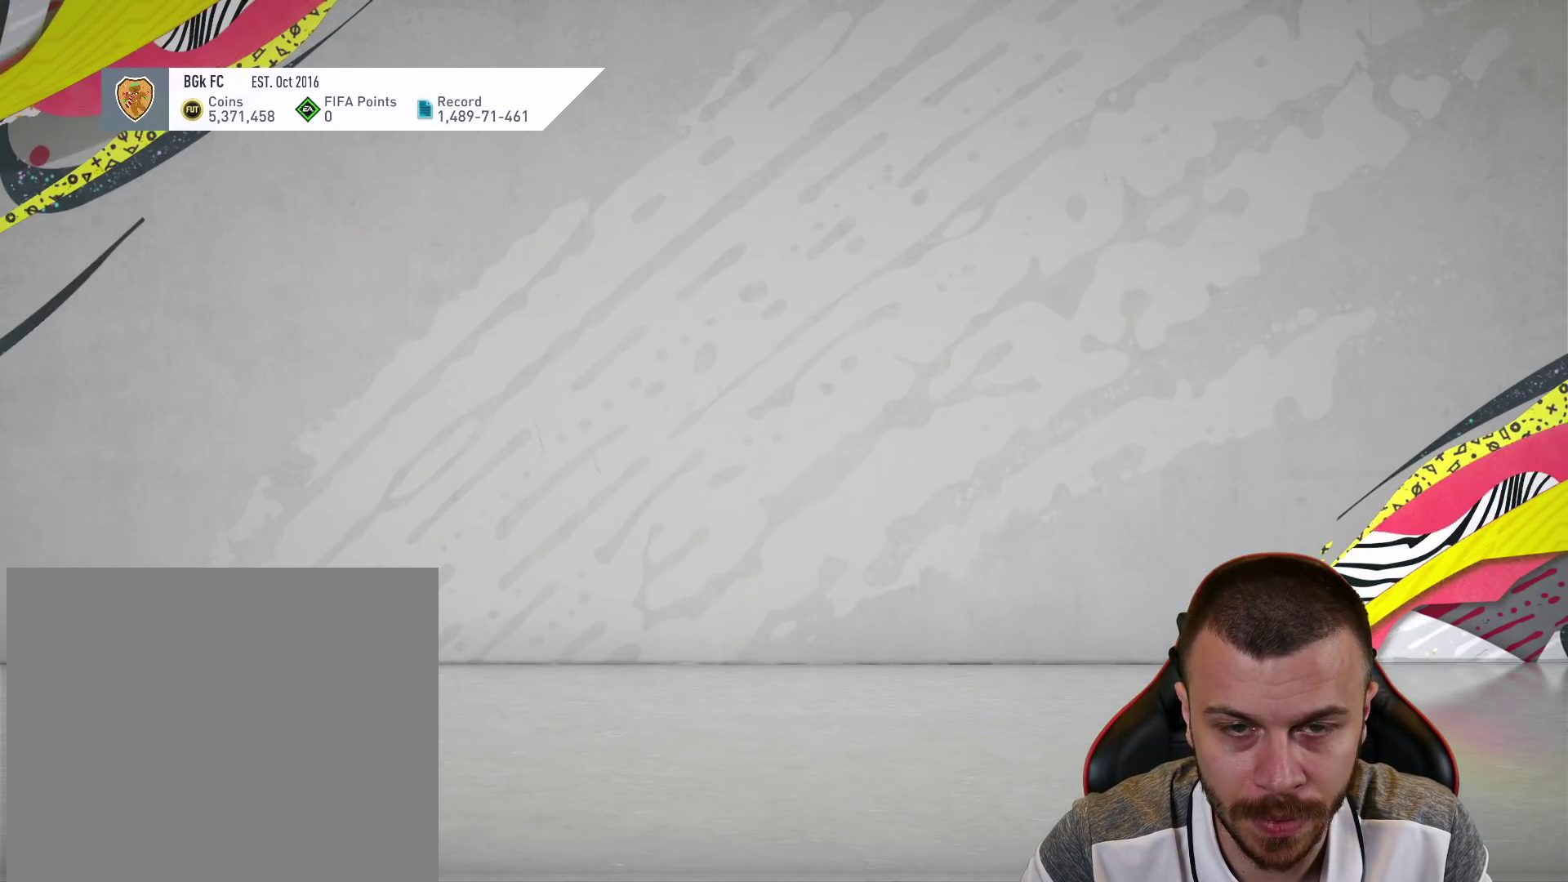
{"buttons": [], "left_stick": "center", "right_stick": "center", "events": []}
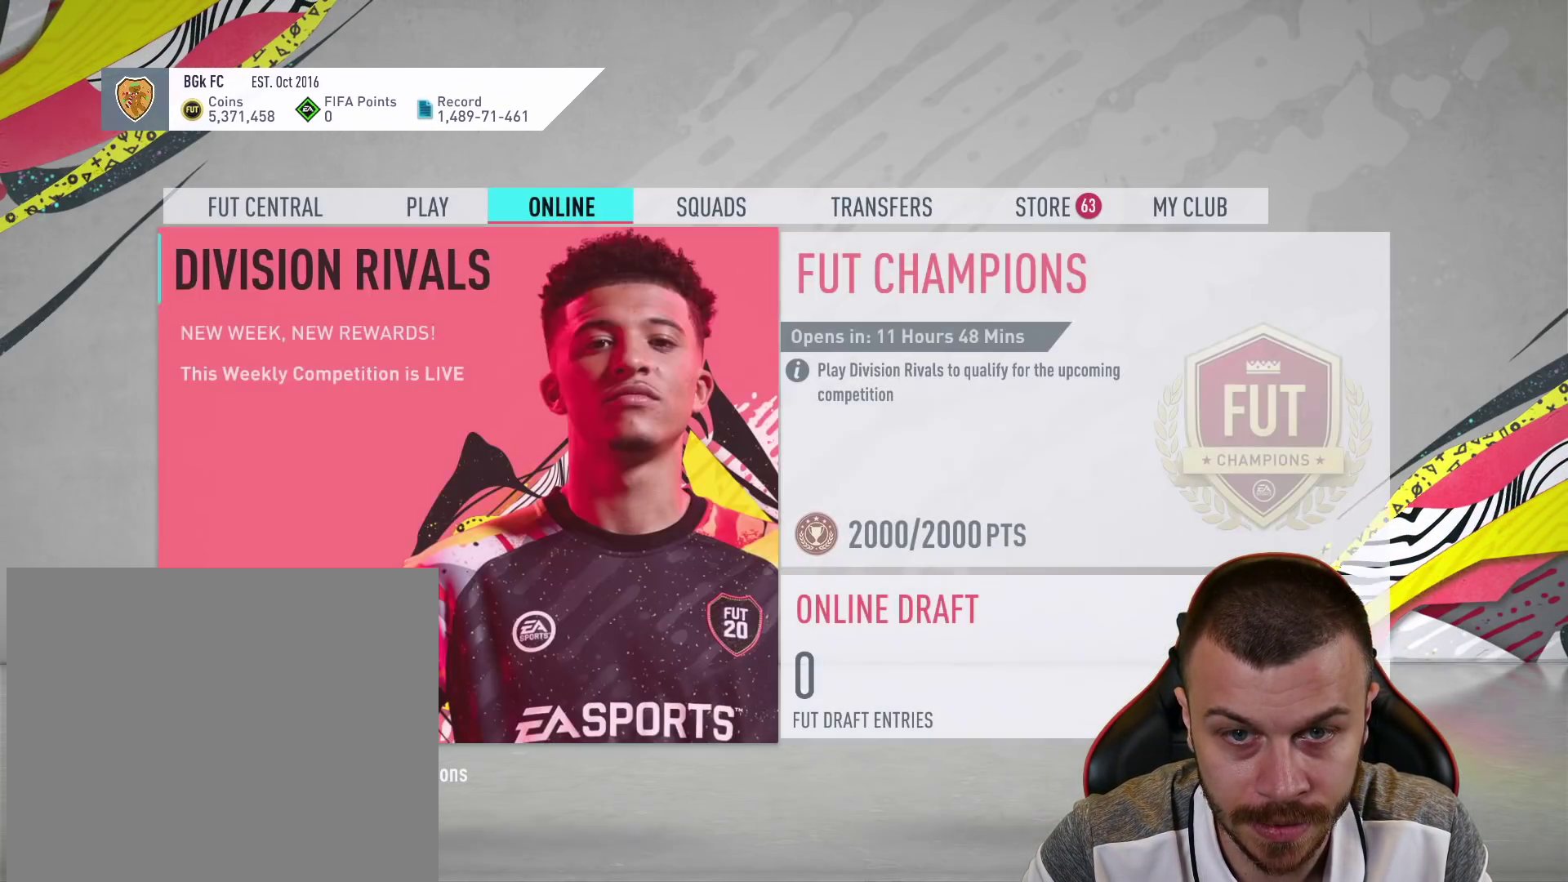
{"buttons": ["R2"], "left_stick": "center", "right_stick": "center", "events": [[283, "R2", "down"], [384, "R2", "up"], [467, "R2", "down"]]}
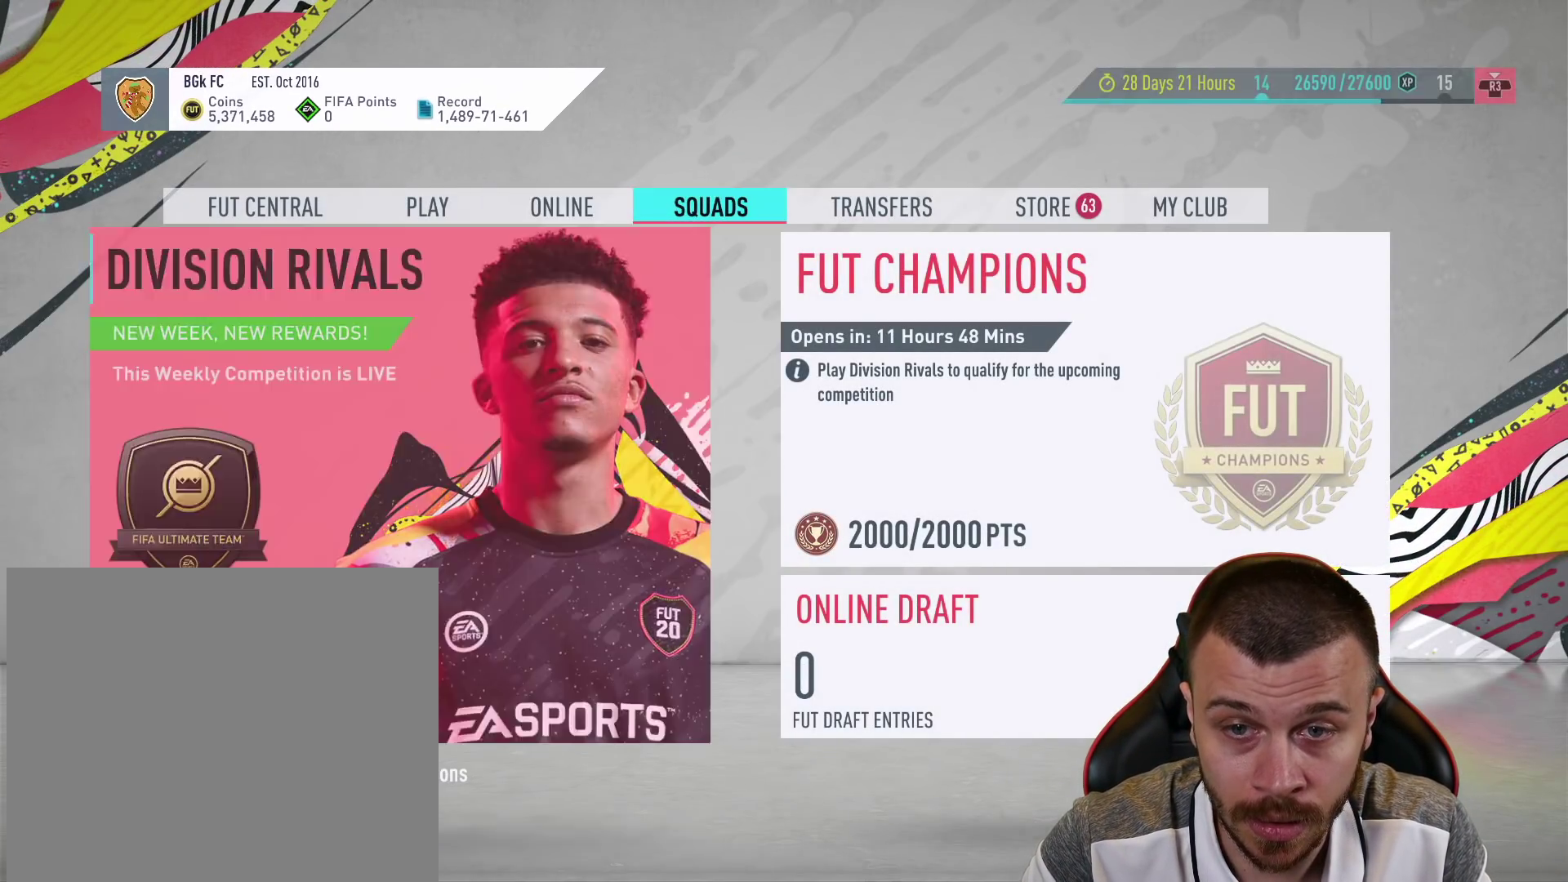
{"buttons": [], "left_stick": "center", "right_stick": "center", "events": [[50, "R2", "up"], [134, "R2", "down"], [217, "R2", "up"]]}
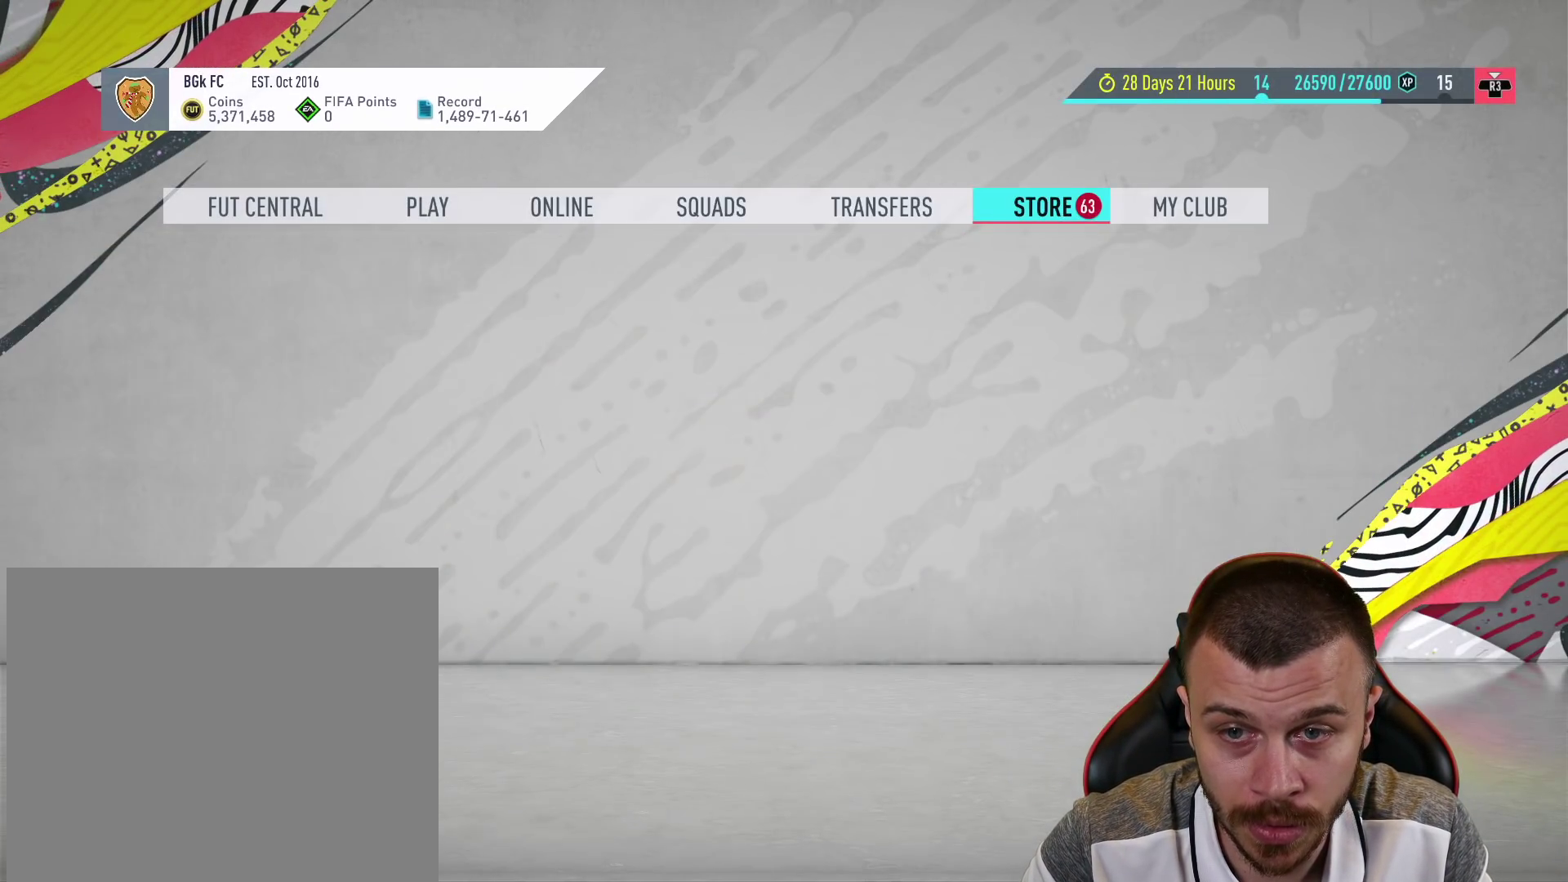
{"buttons": ["L1"], "left_stick": "center", "right_stick": "center", "events": [[367, "L1", "down"]]}
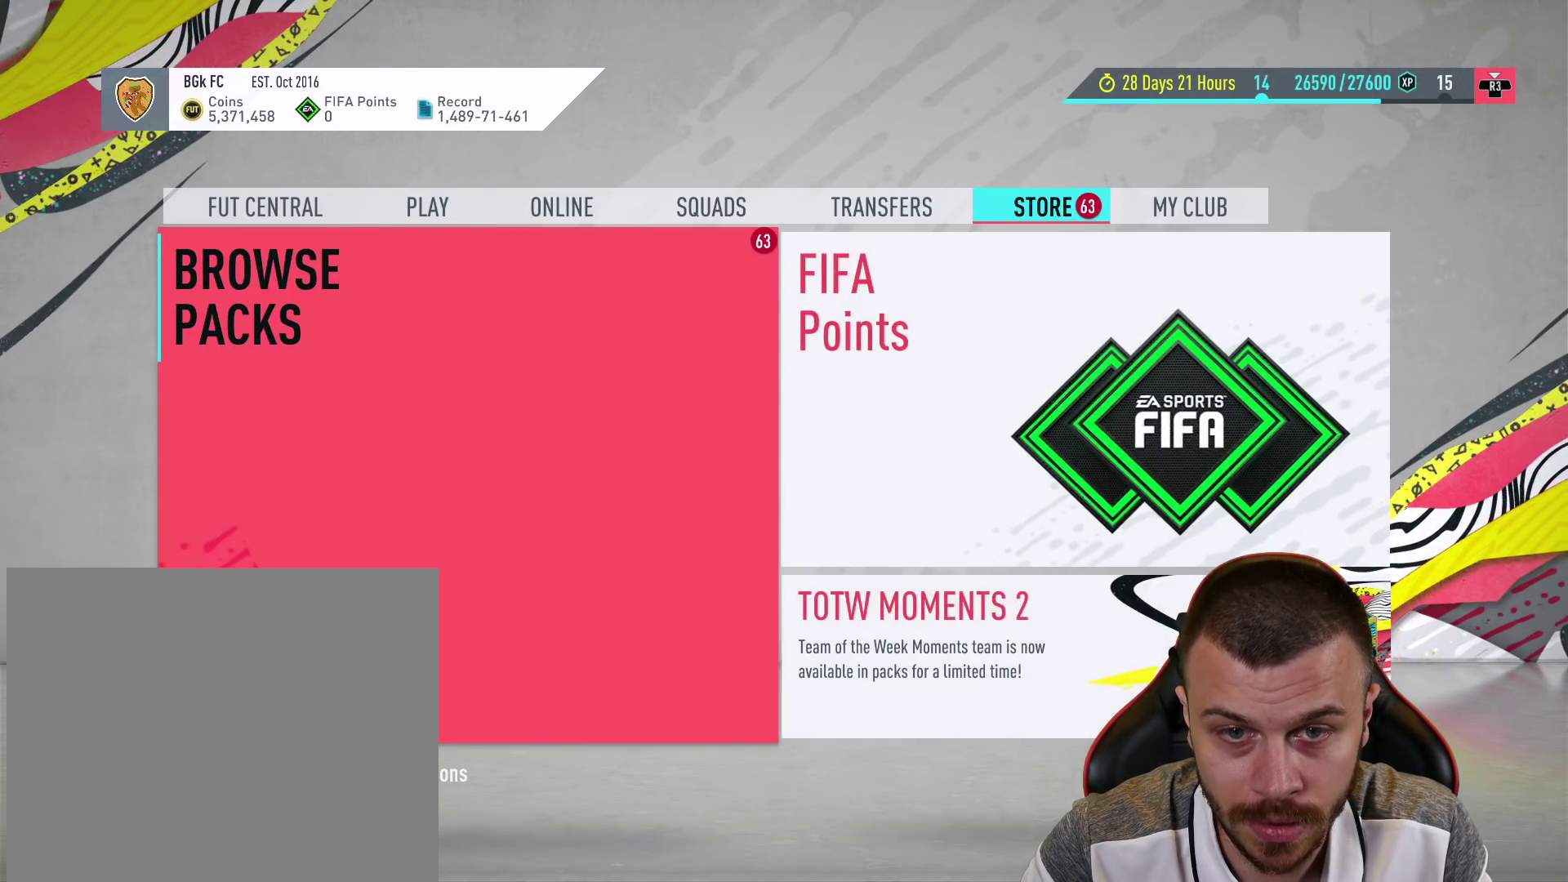
{"buttons": [], "left_stick": "center", "right_stick": "center", "events": [[17, "L1", "up"], [234, "L1", "down"], [367, "L1", "up"]]}
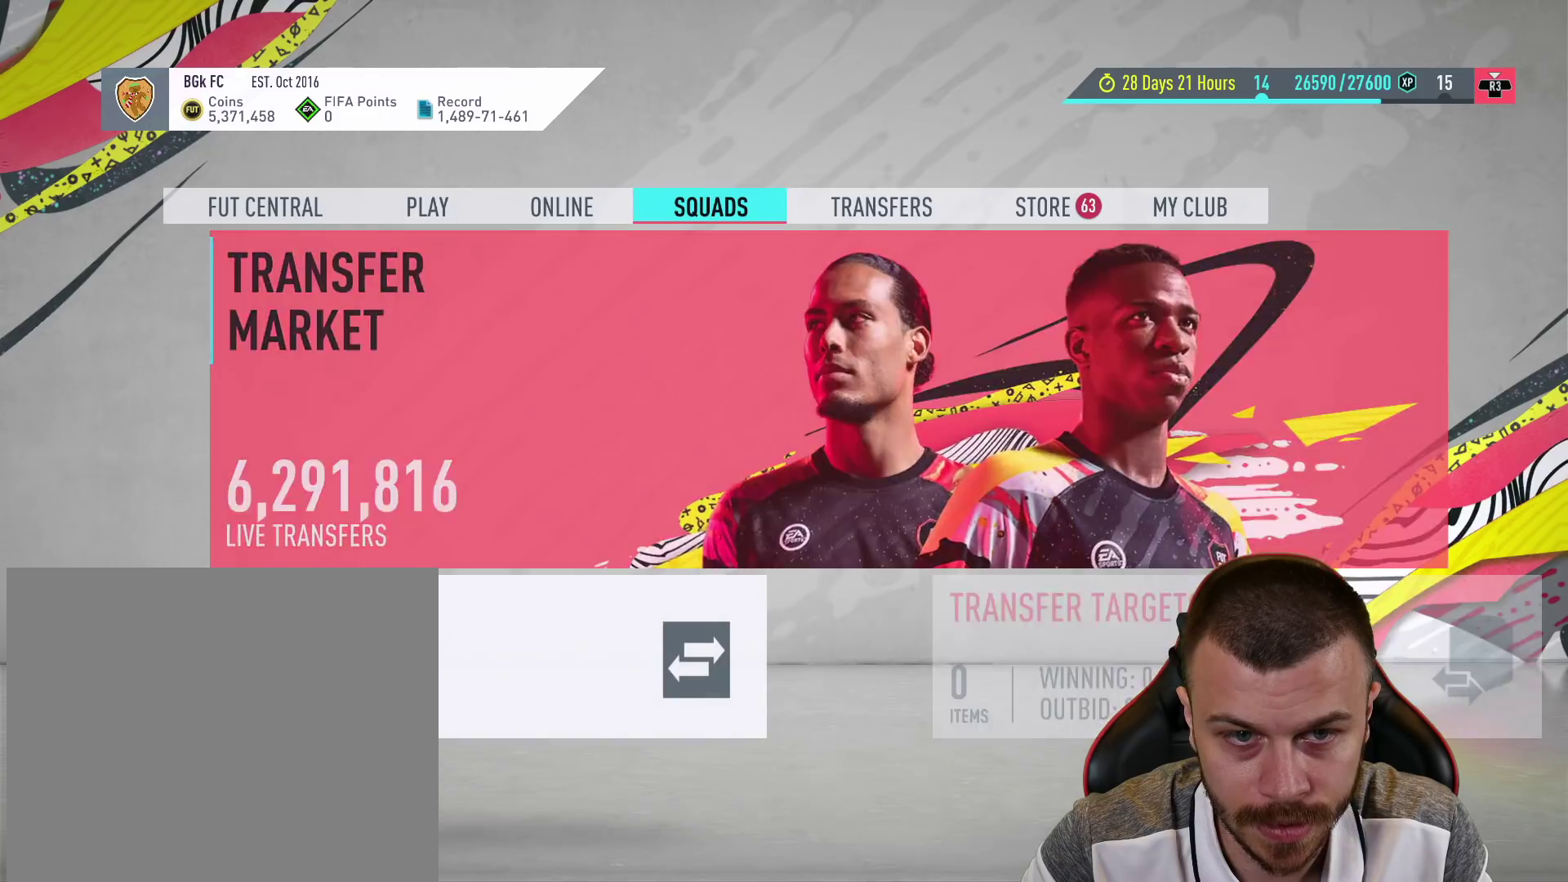
{"buttons": [], "left_stick": "center", "right_stick": "center", "events": []}
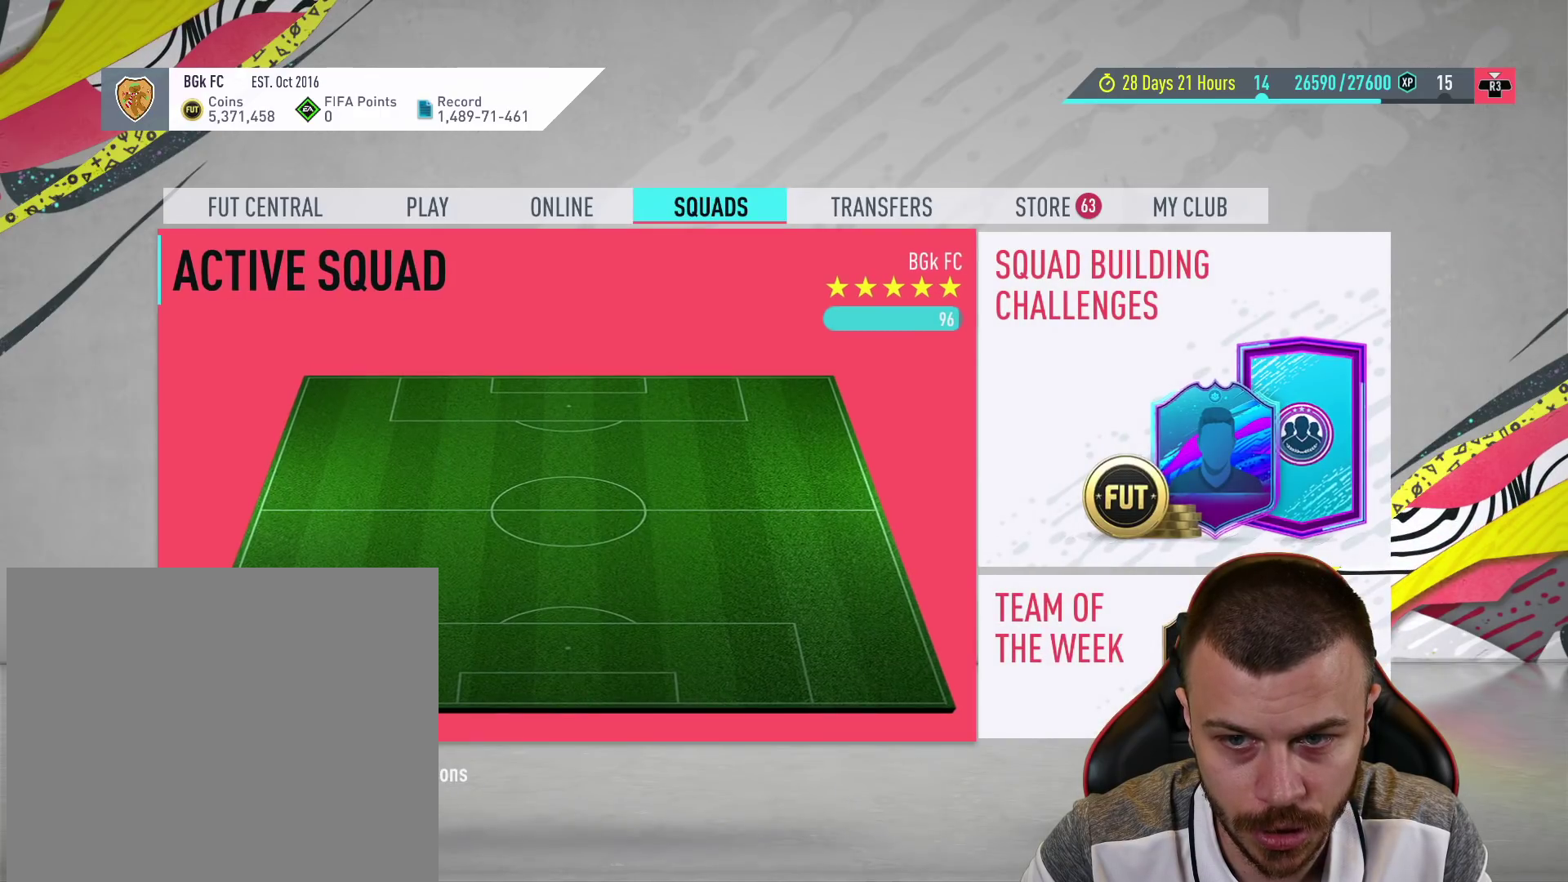
{"buttons": [], "left_stick": "center", "right_stick": "center", "events": [[34, "left_stick", "right"], [167, "left_stick", "center"], [267, "CROSS", "down"], [351, "CROSS", "up"]]}
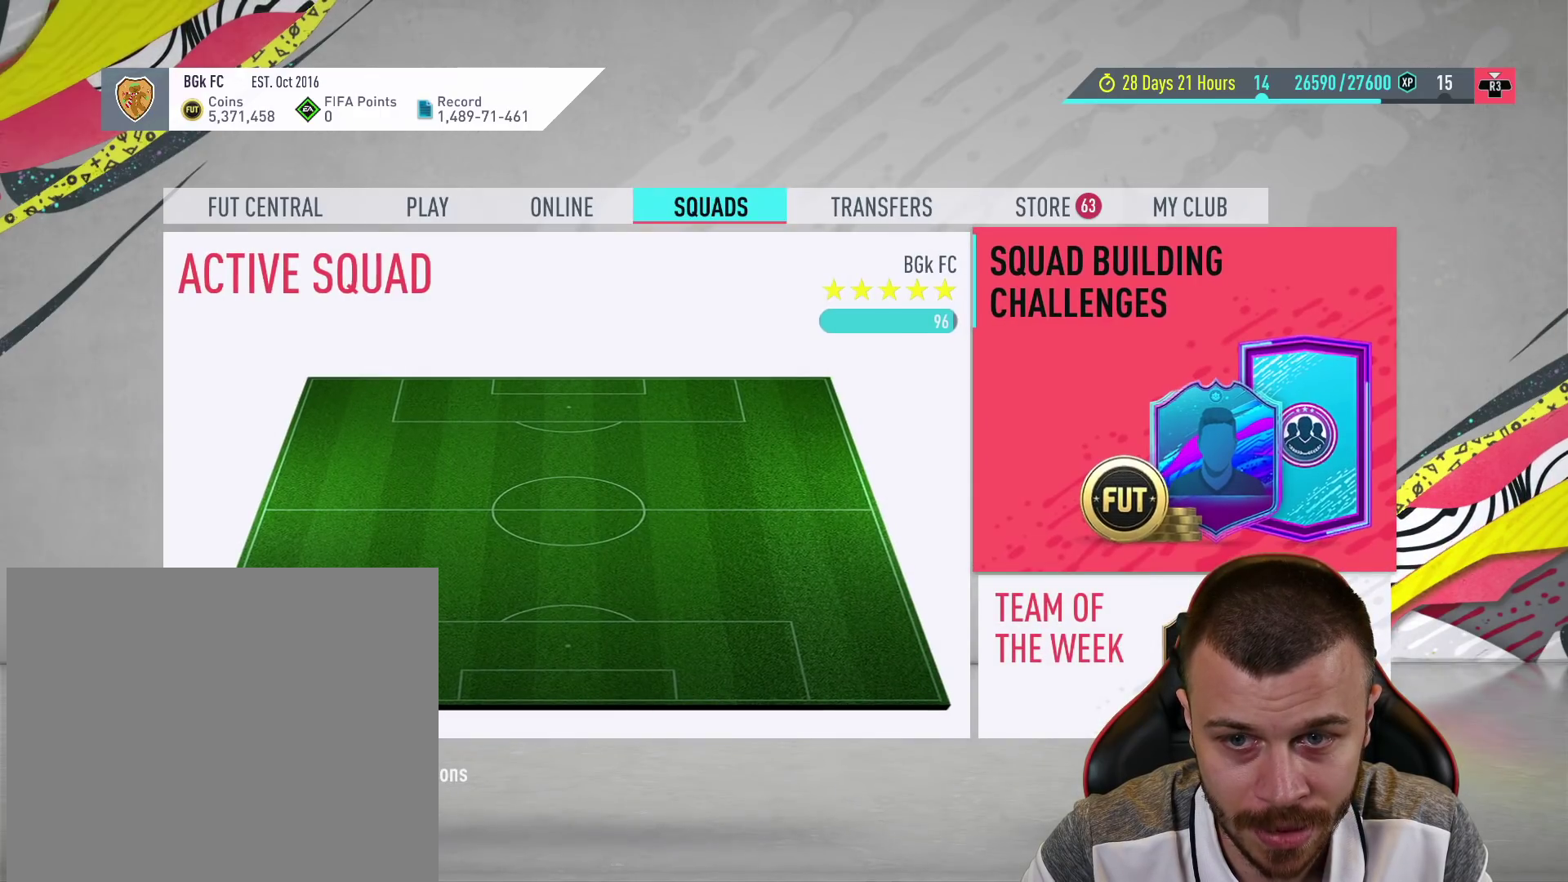
{"buttons": [], "left_stick": "center", "right_stick": "center", "events": []}
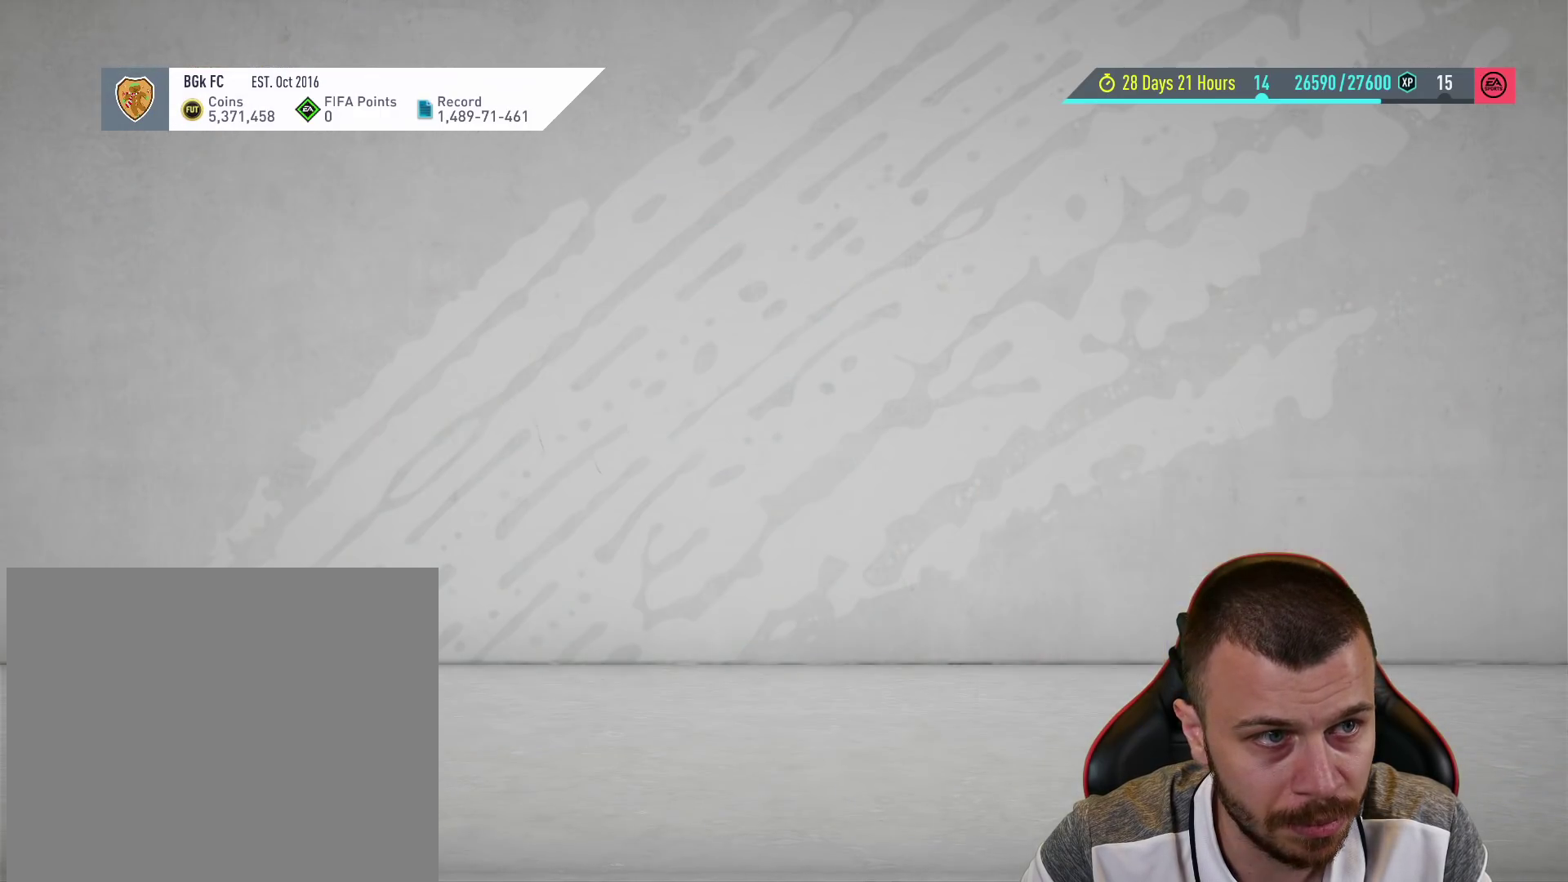
{"buttons": [], "left_stick": "center", "right_stick": "center", "events": []}
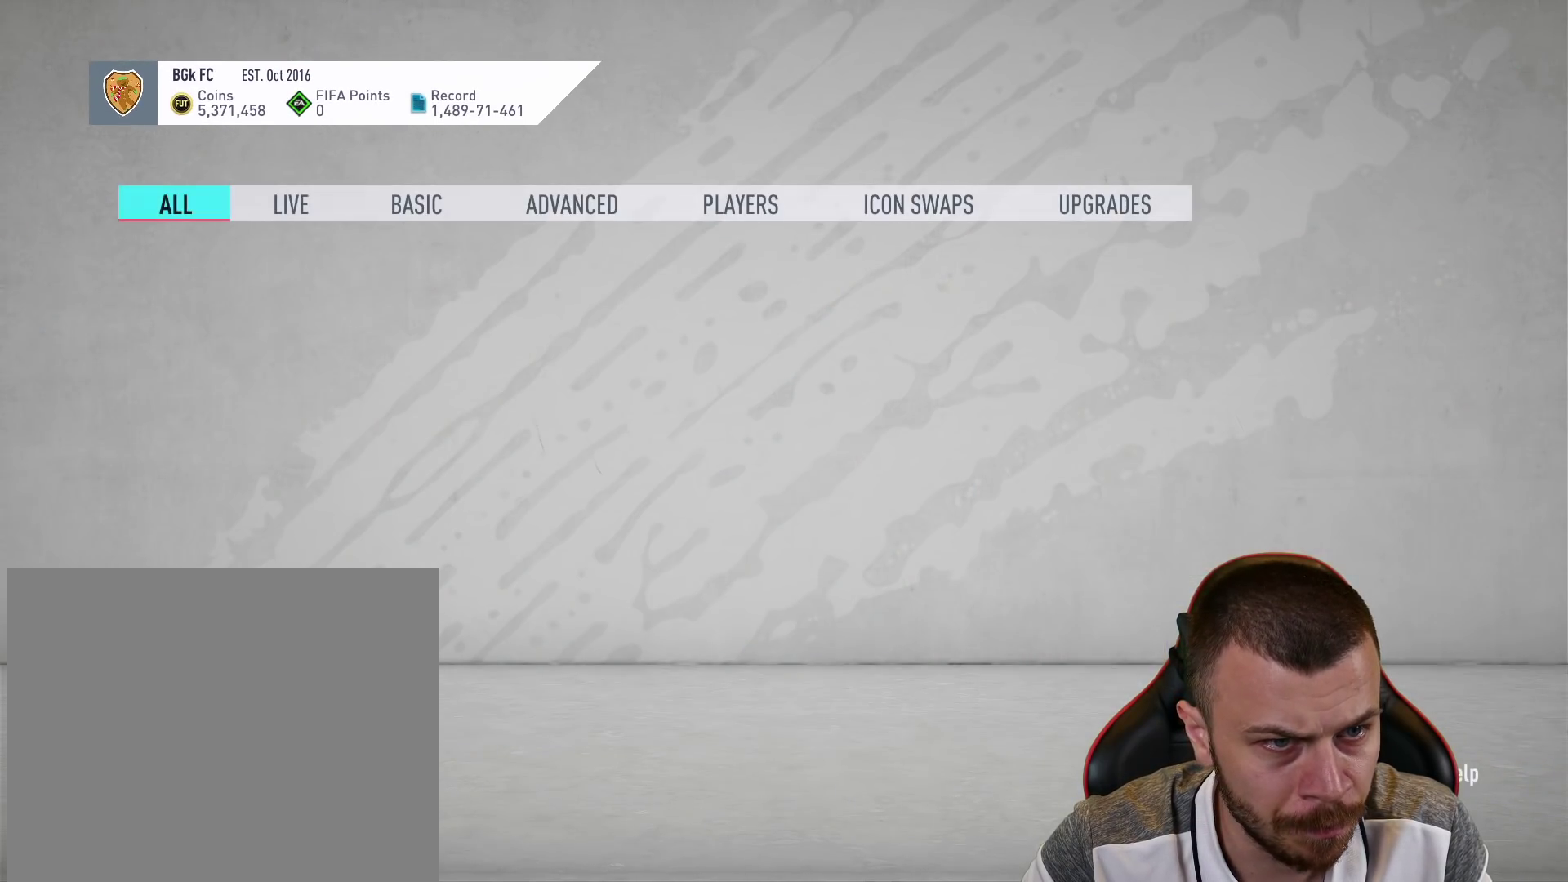
{"buttons": ["R2"], "left_stick": "center", "right_stick": "center", "events": [[400, "R2", "down"]]}
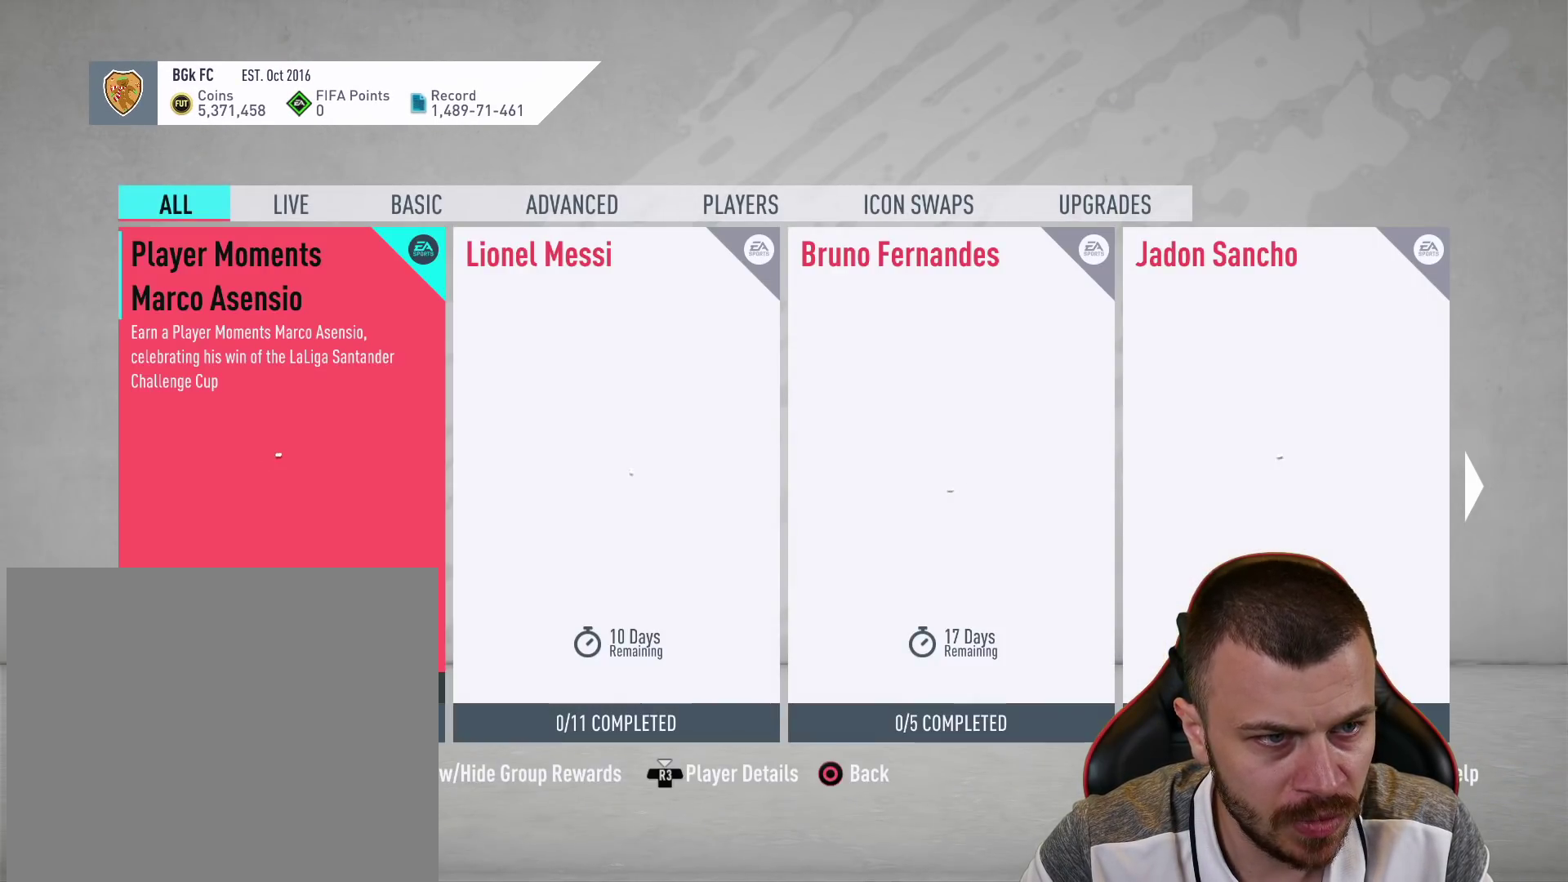
{"buttons": [], "left_stick": "center", "right_stick": "center", "events": [[17, "R2", "up"]]}
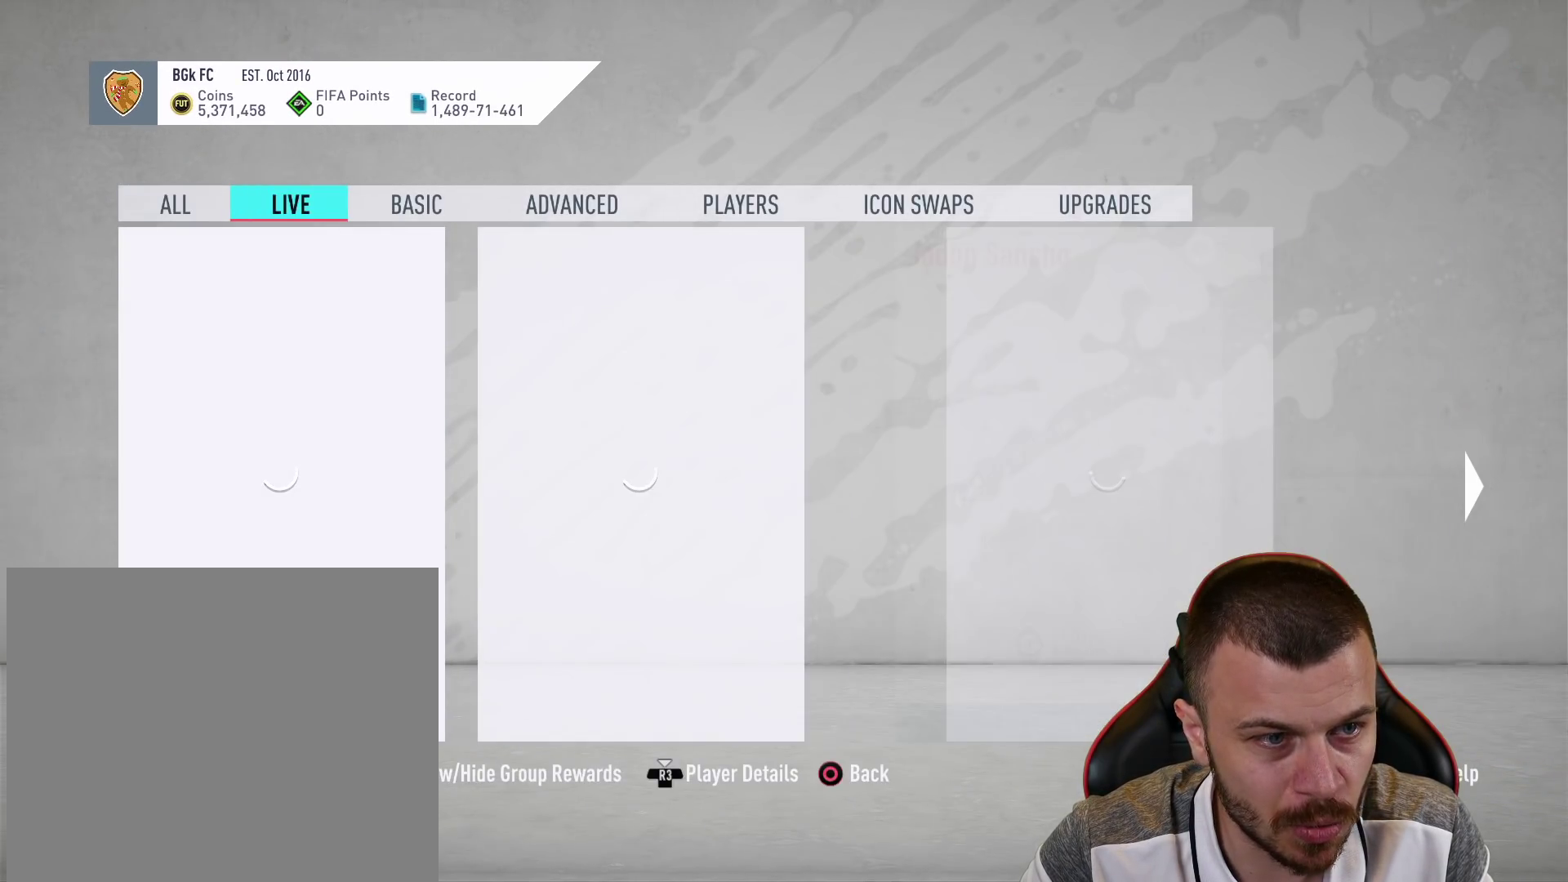
{"buttons": [], "left_stick": "center", "right_stick": "center", "events": []}
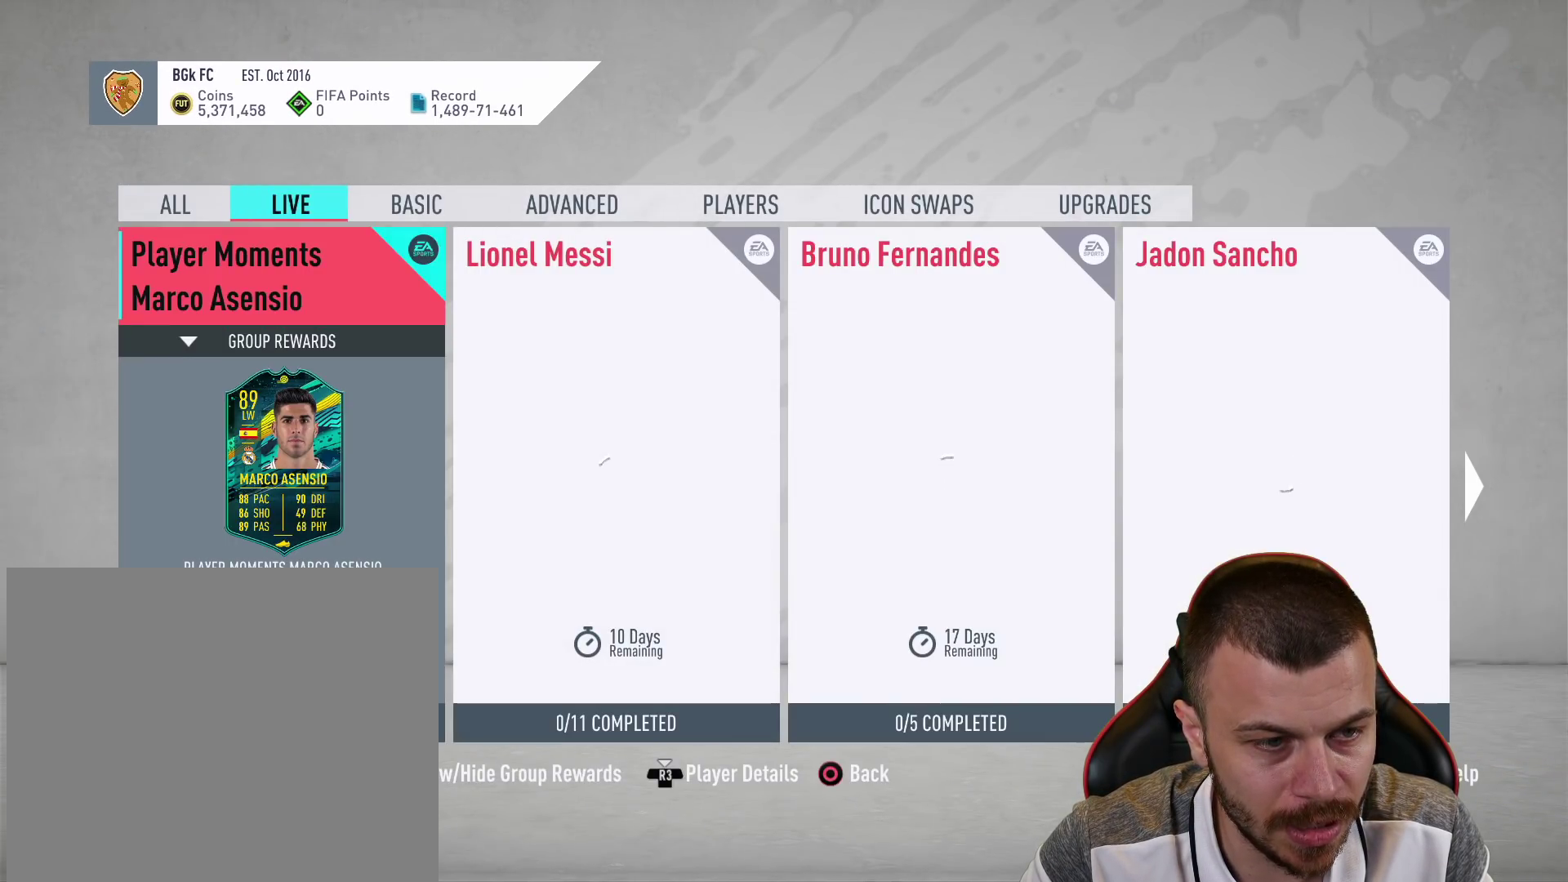
{"buttons": [], "left_stick": "center", "right_stick": "center", "events": [[367, "DPAD_RIGHT", "down"], [417, "DPAD_RIGHT", "up"]]}
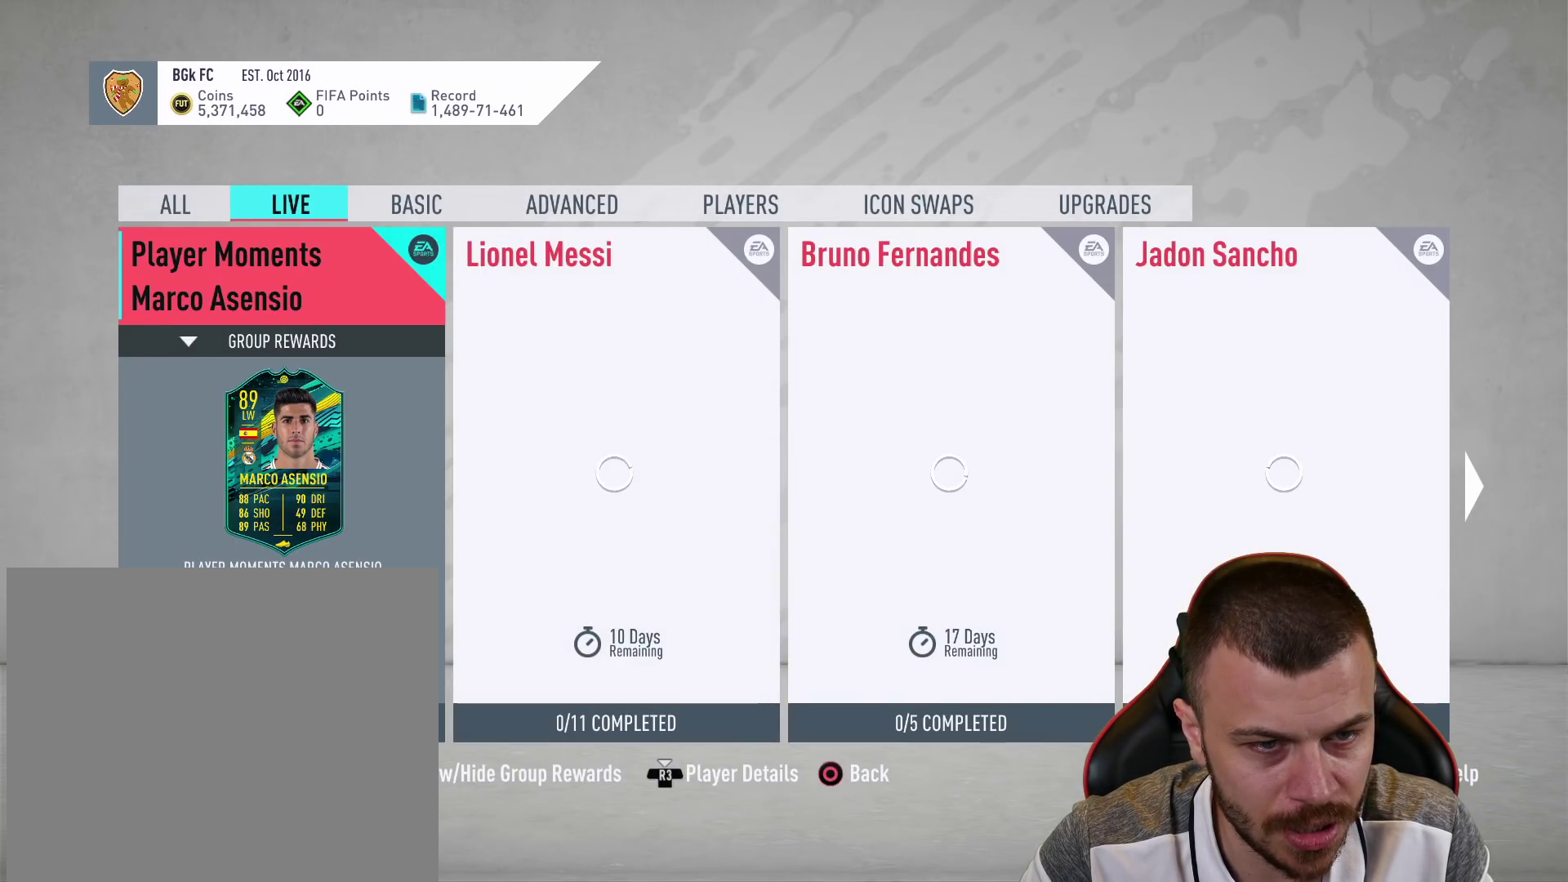
{"buttons": ["DPAD_RIGHT"], "left_stick": "center", "right_stick": "center", "events": [[434, "DPAD_RIGHT", "down"]]}
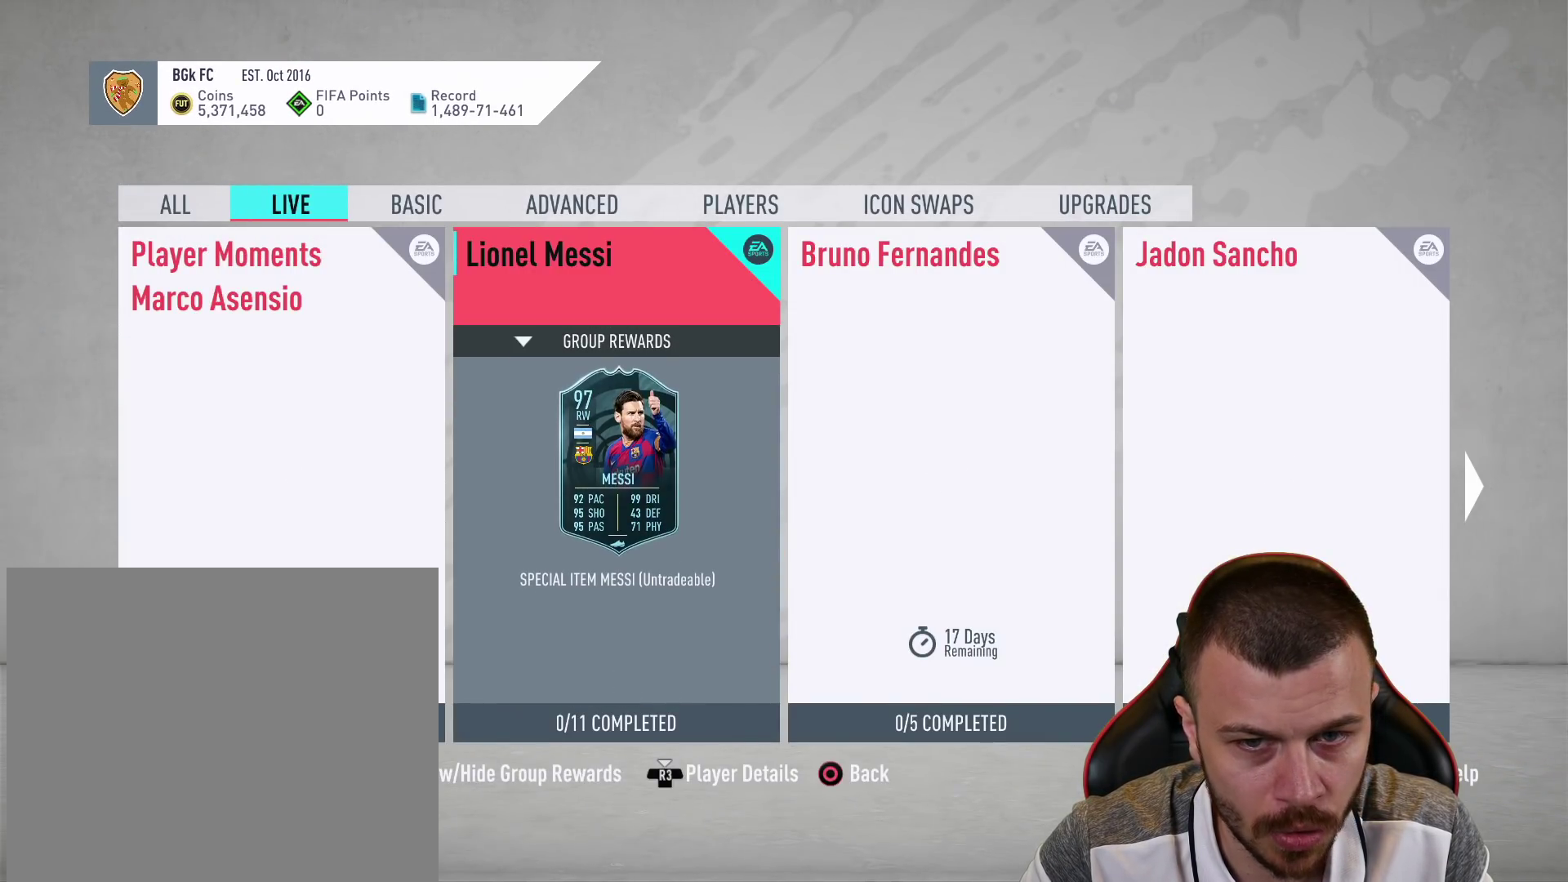
{"buttons": ["DPAD_RIGHT"], "left_stick": "center", "right_stick": "center", "events": [[34, "DPAD_RIGHT", "up"], [501, "DPAD_RIGHT", "down"]]}
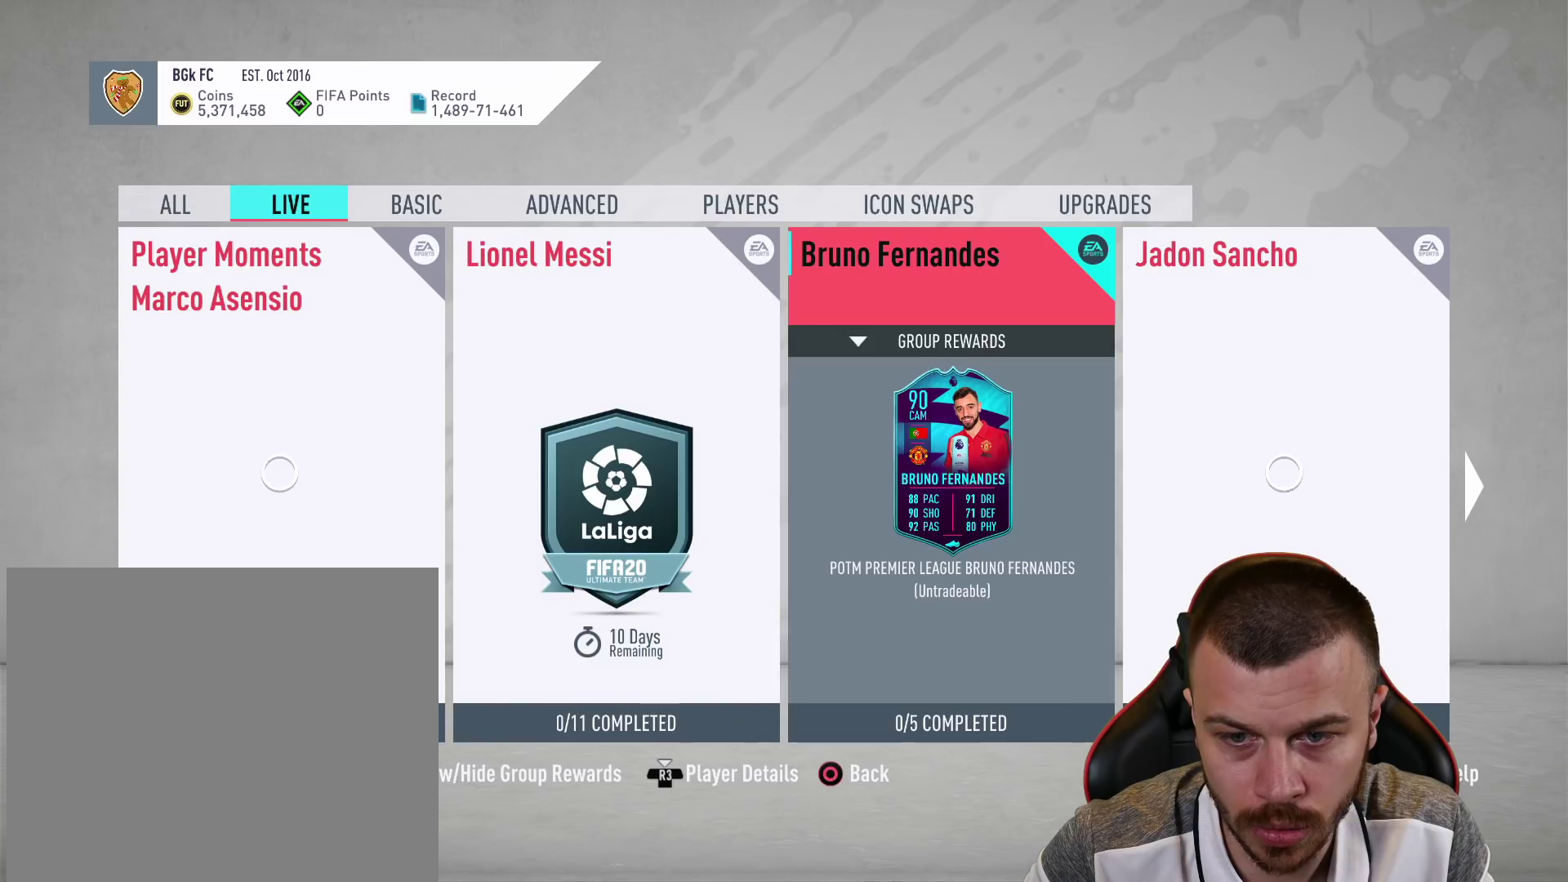
{"buttons": ["DPAD_RIGHT"], "left_stick": "center", "right_stick": "center", "events": [[117, "DPAD_RIGHT", "up"], [500, "DPAD_RIGHT", "down"]]}